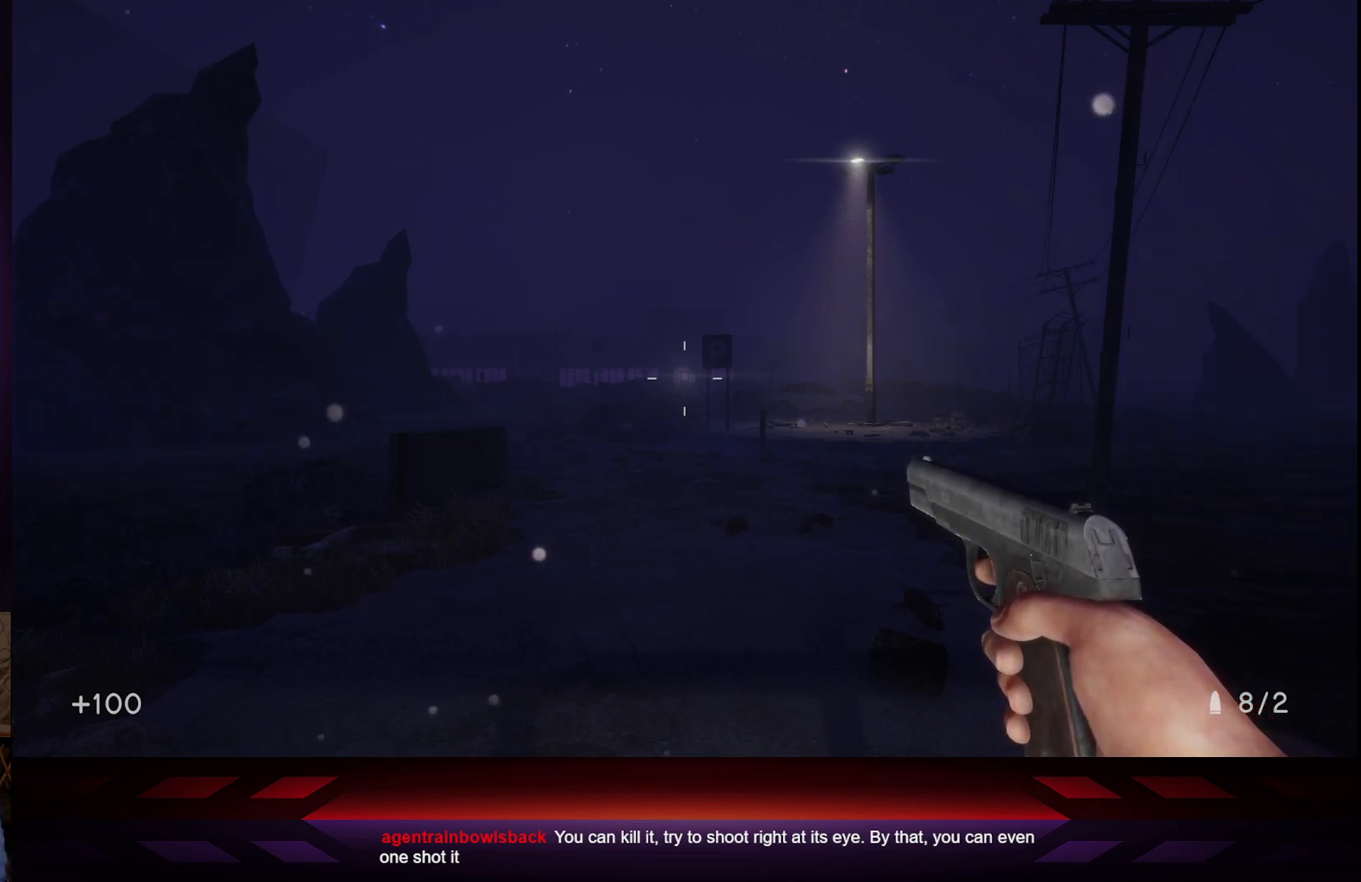
Gameplay with a controller (Xbox layout); each line is a JSON object with the inputs held at the frame after it. "events" lists button and stick changes between this image and that frame as [ms after this image, input, new state], when the widget could be followed in between.
{"buttons": [], "left_stick": "center", "right_stick": "right", "events": [[283, "right_stick", "right"]]}
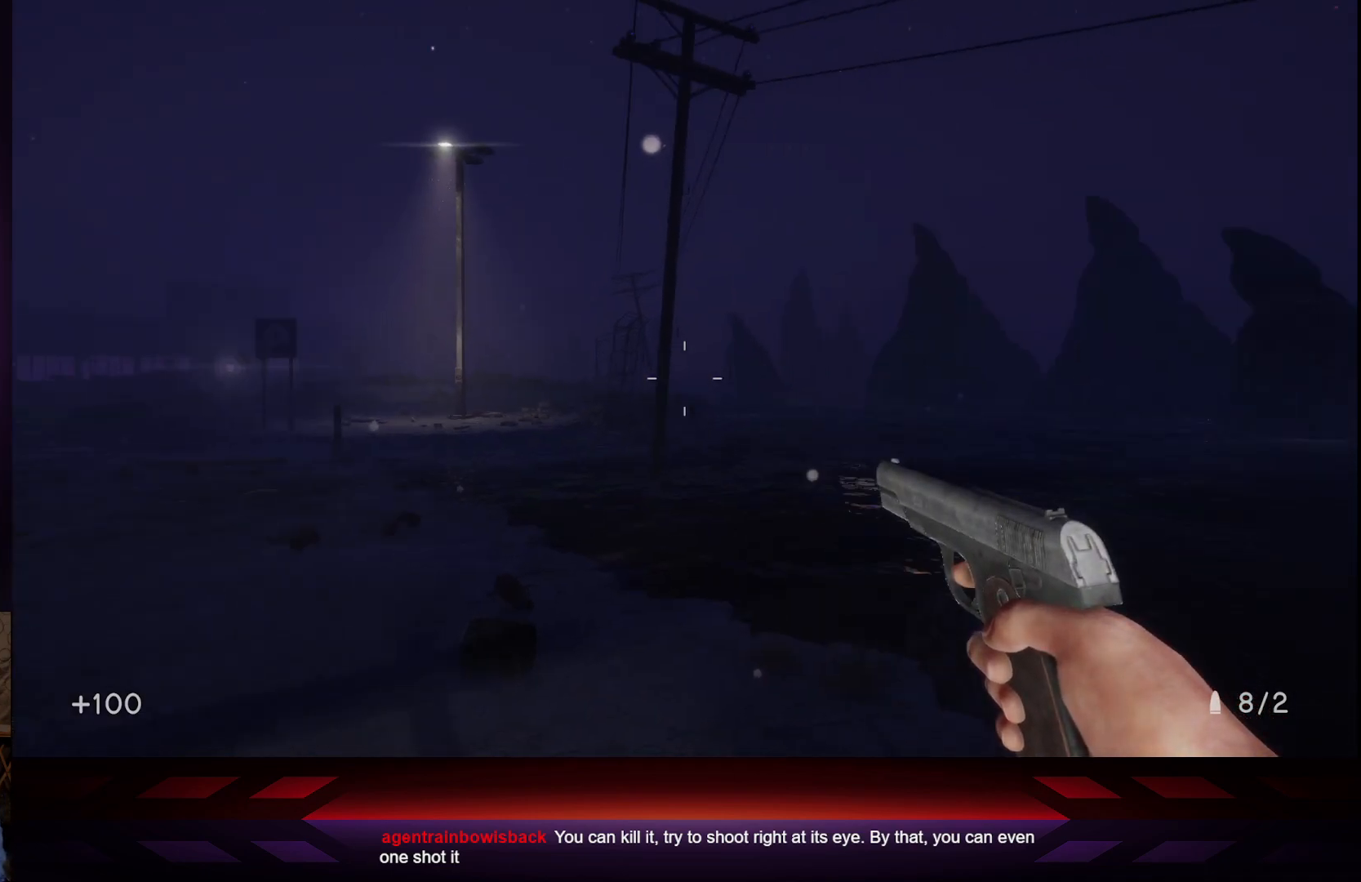
{"buttons": [], "left_stick": "center", "right_stick": "left", "events": [[167, "right_stick", "center"], [317, "right_stick", "left"]]}
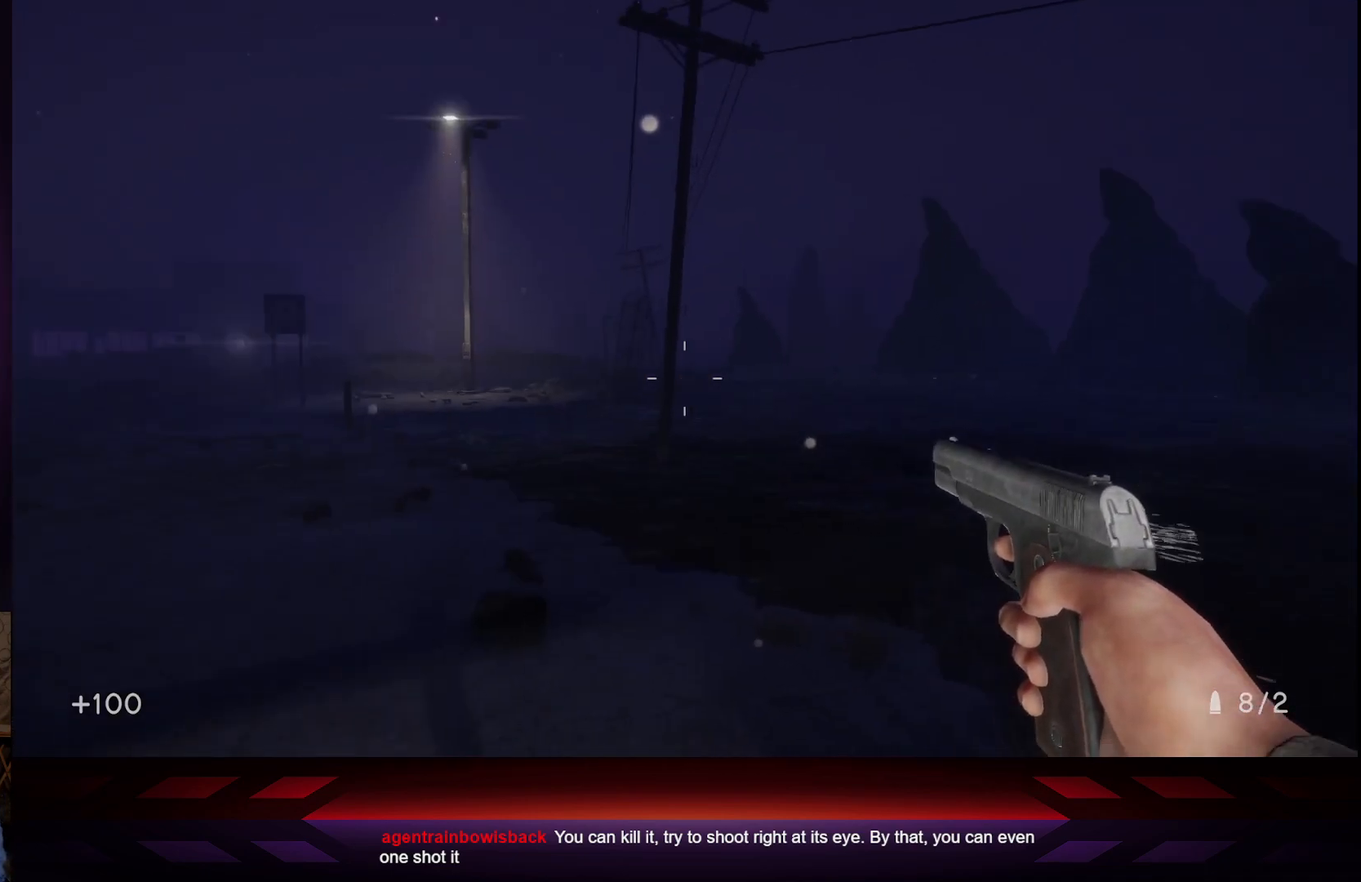
{"buttons": [], "left_stick": "up", "right_stick": "left", "events": [[33, "left_stick", "up"], [117, "right_stick", "center"], [433, "right_stick", "left"]]}
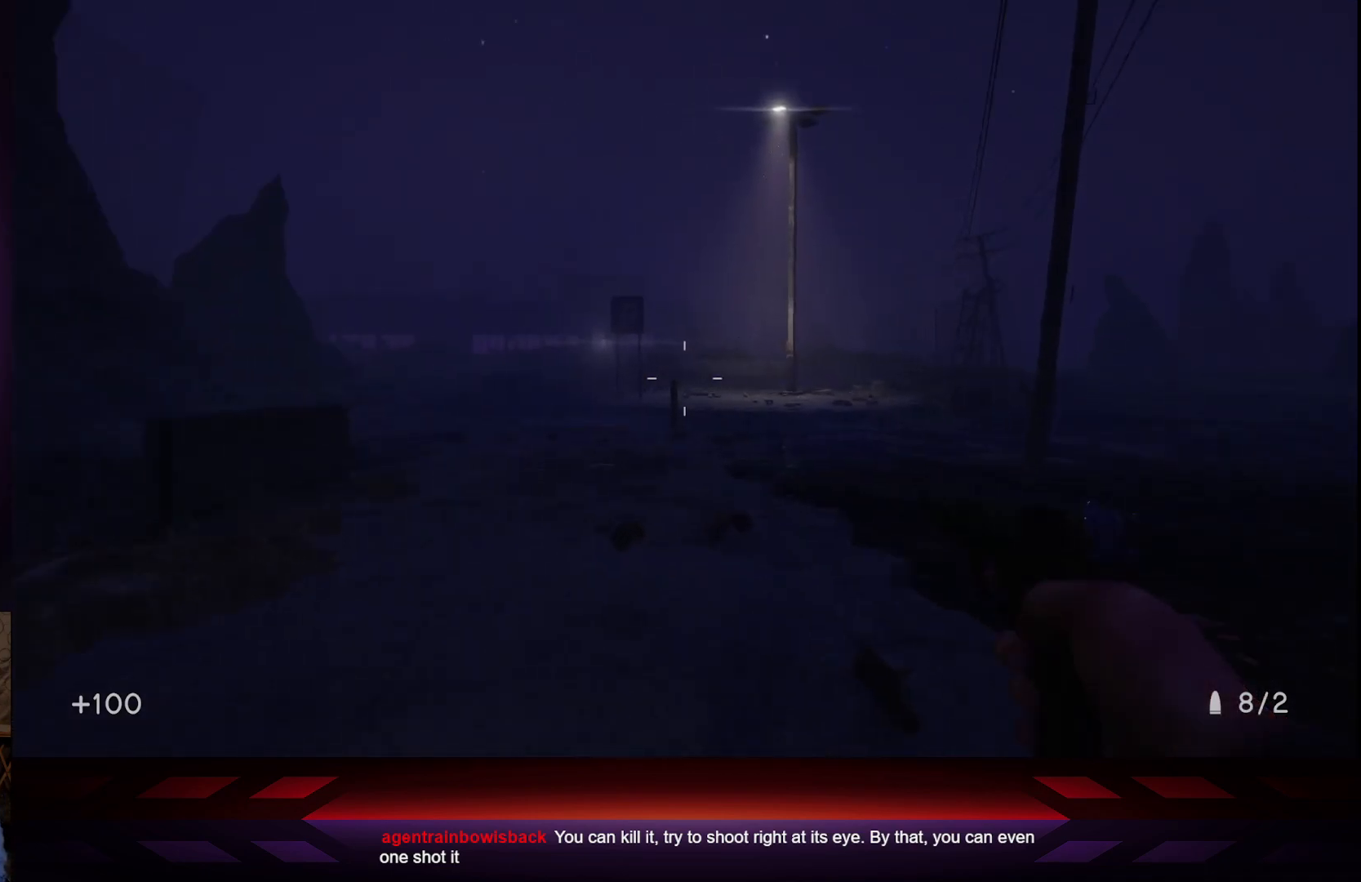
{"buttons": [], "left_stick": "up", "right_stick": "center", "events": [[33, "L3", "down"], [83, "right_stick", "center"], [217, "L3", "up"]]}
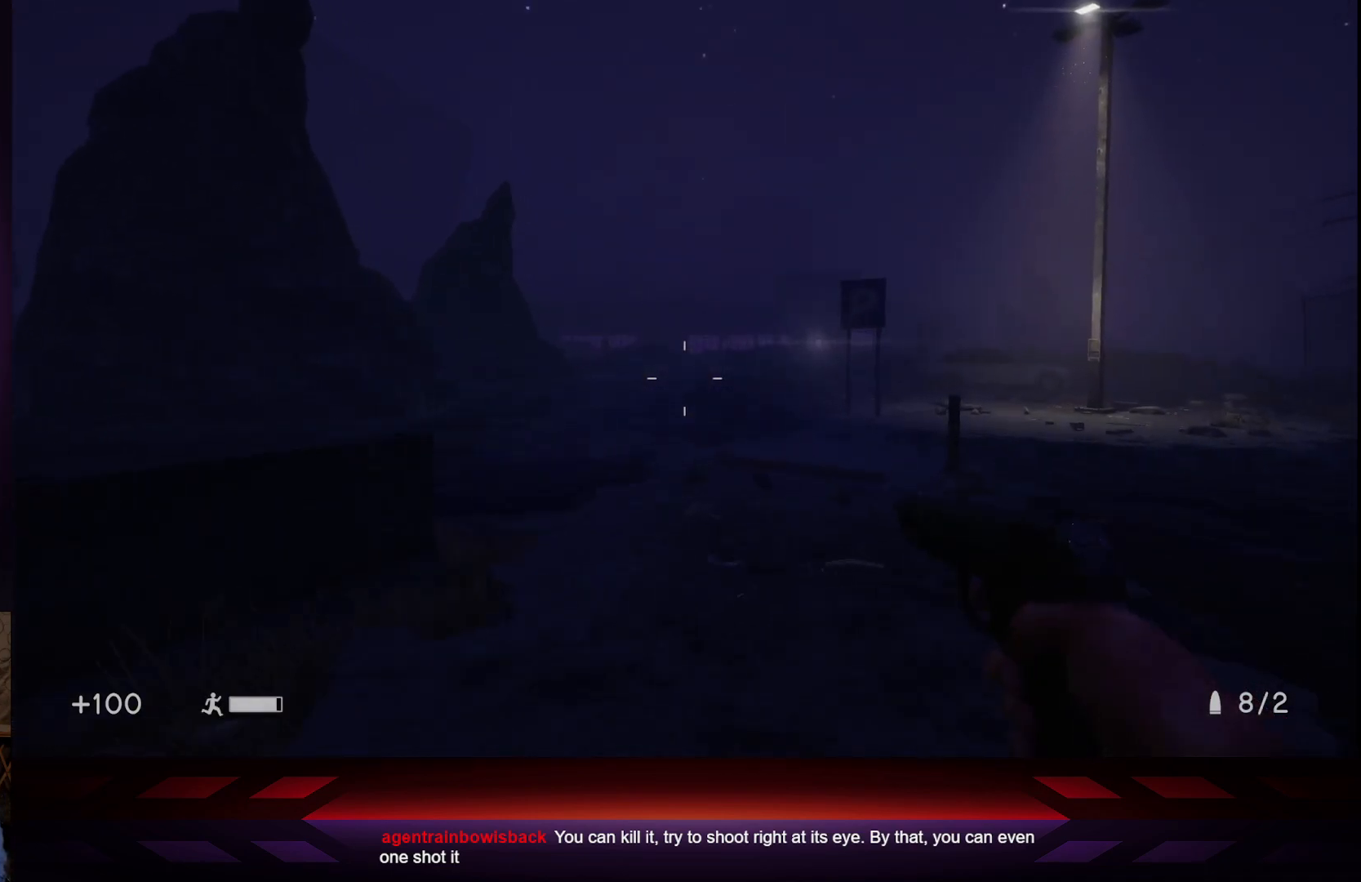
{"buttons": [], "left_stick": "up", "right_stick": "center", "events": []}
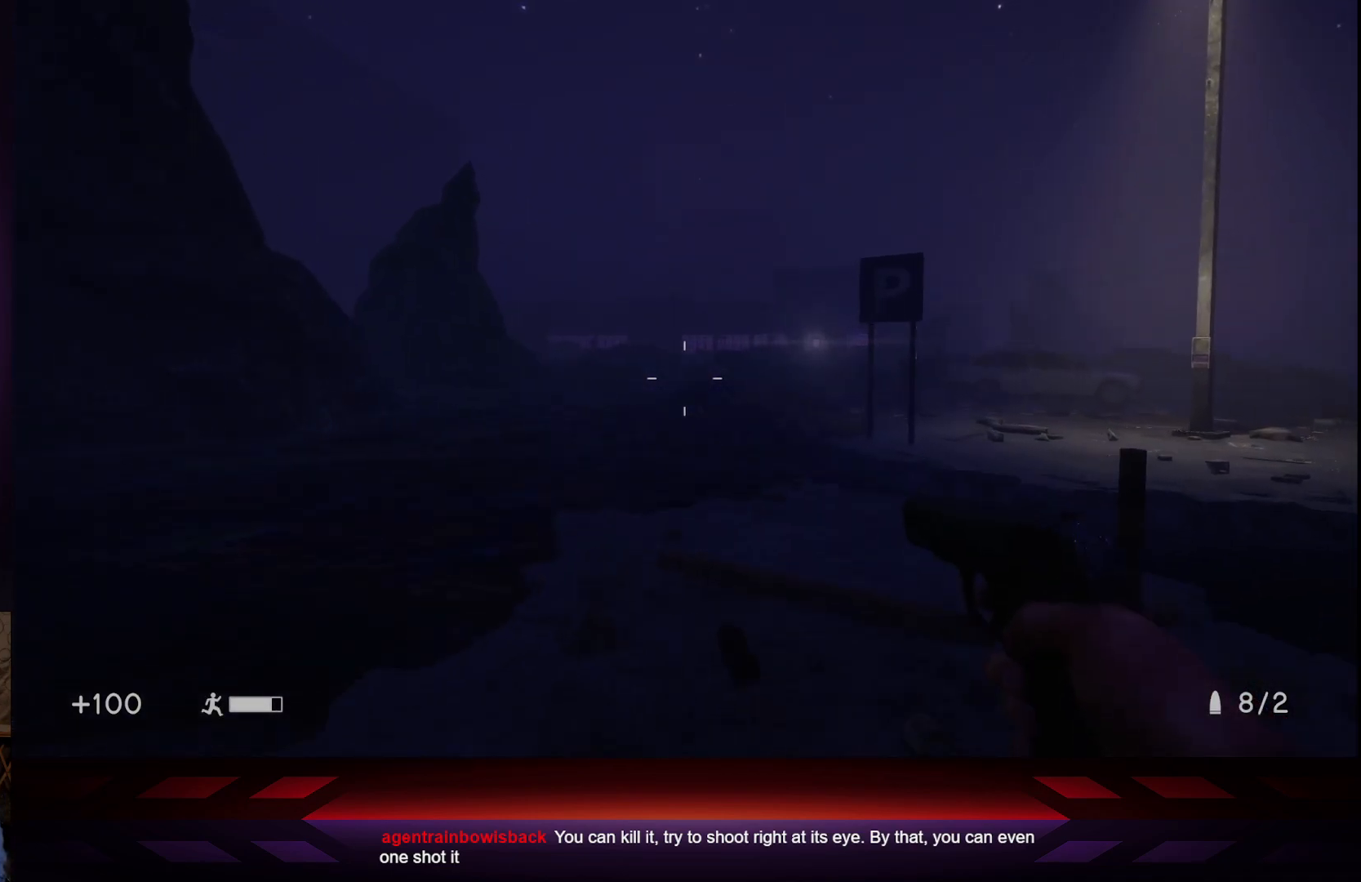
{"buttons": [], "left_stick": "up", "right_stick": "right", "events": [[50, "right_stick", "right"], [267, "right_stick", "center"], [433, "right_stick", "right"]]}
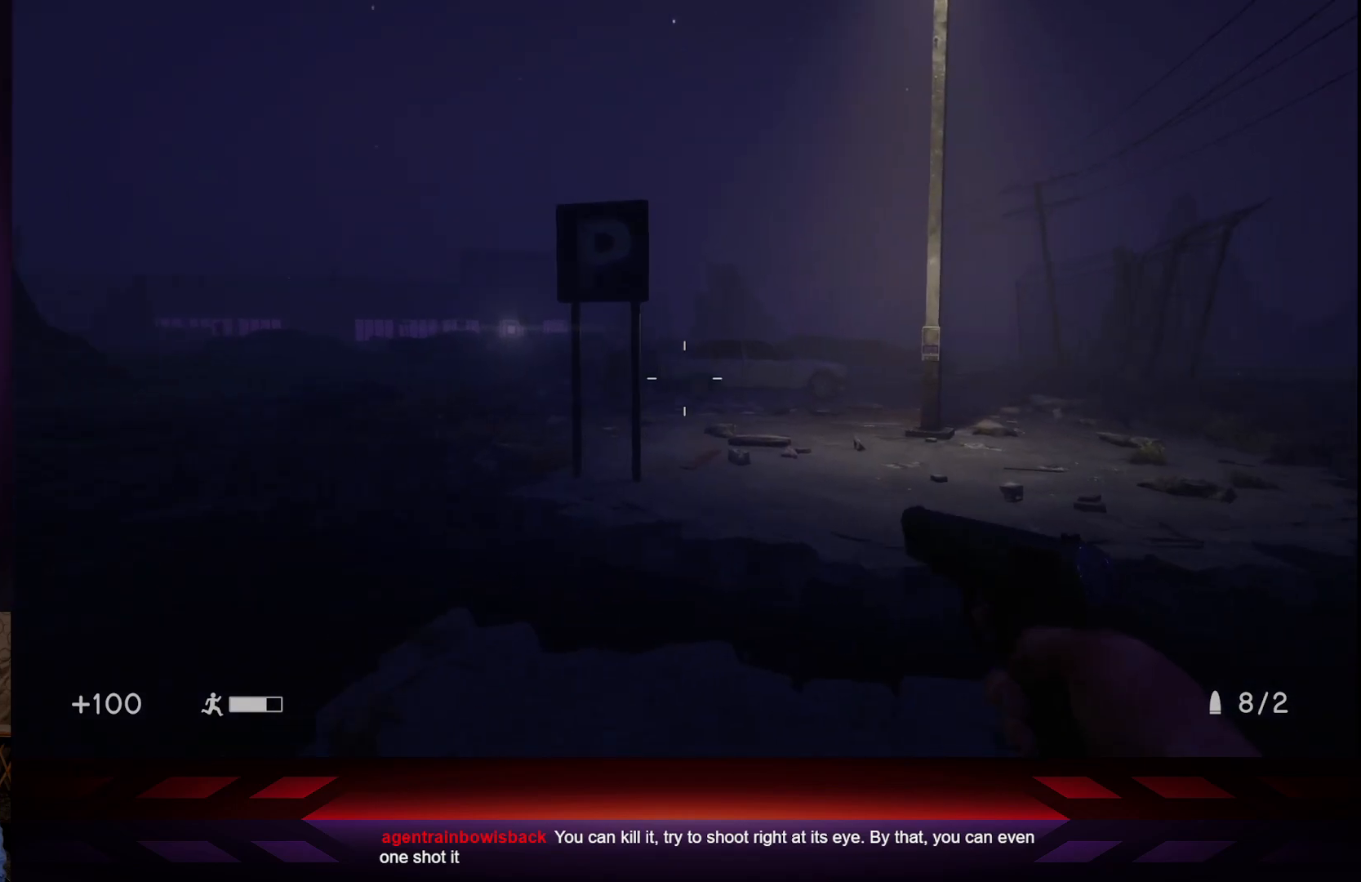
{"buttons": [], "left_stick": "up", "right_stick": "center", "events": [[100, "right_stick", "center"], [317, "A", "down"], [483, "A", "up"]]}
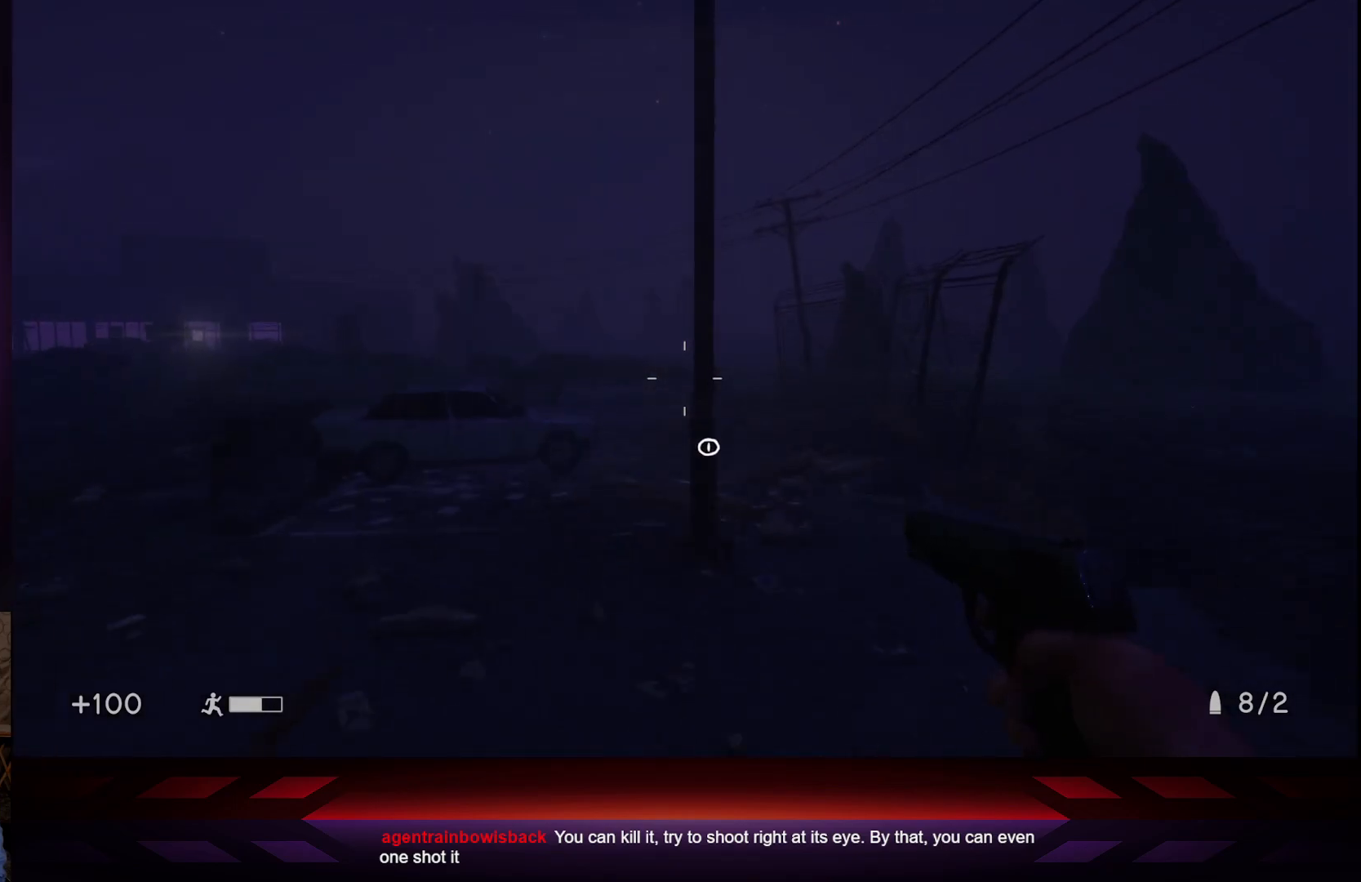
{"buttons": [], "left_stick": "up", "right_stick": "center", "events": []}
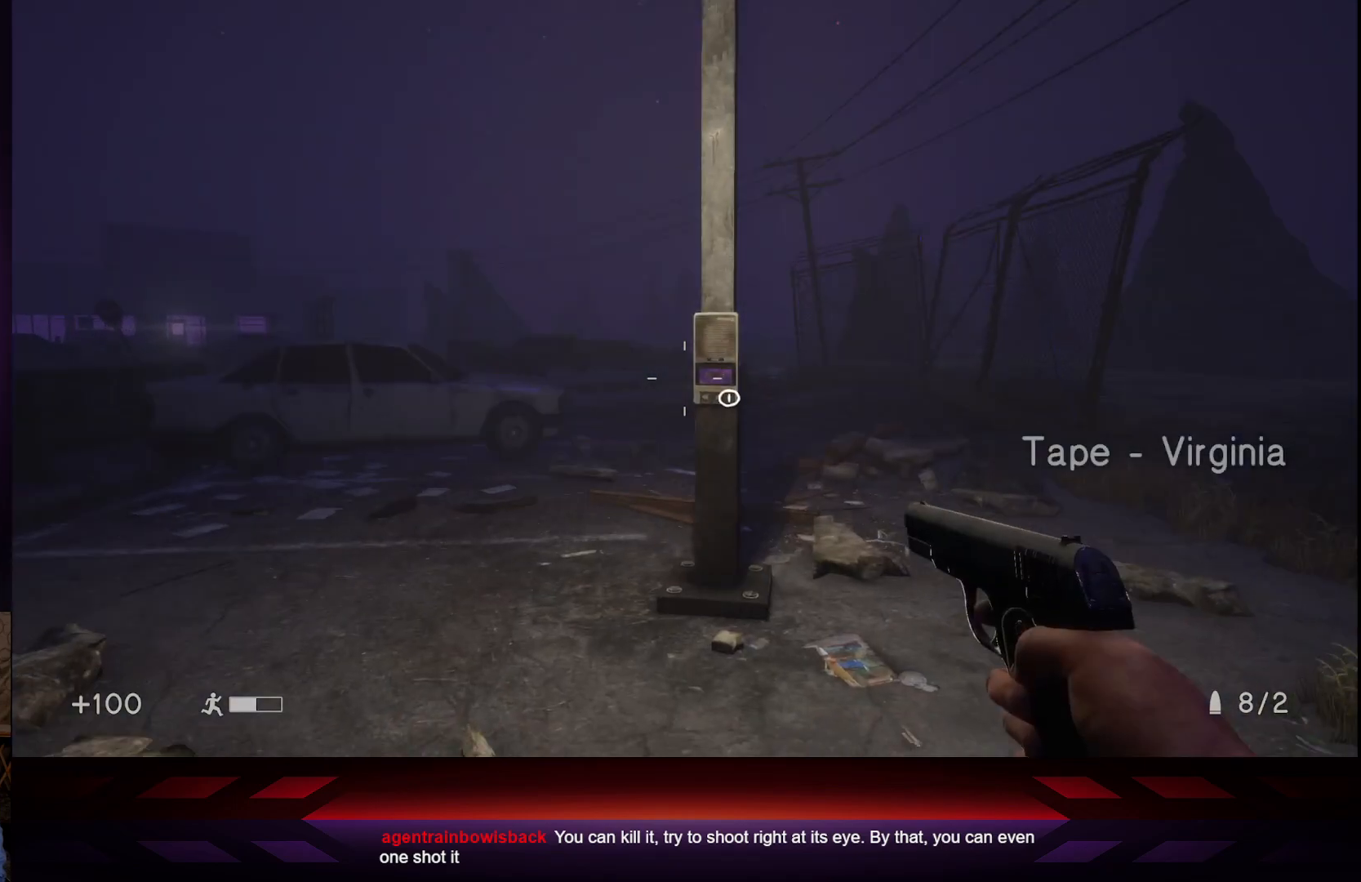
{"buttons": [], "left_stick": "center", "right_stick": "center", "events": [[200, "left_stick", "center"], [250, "X", "down"], [383, "X", "up"]]}
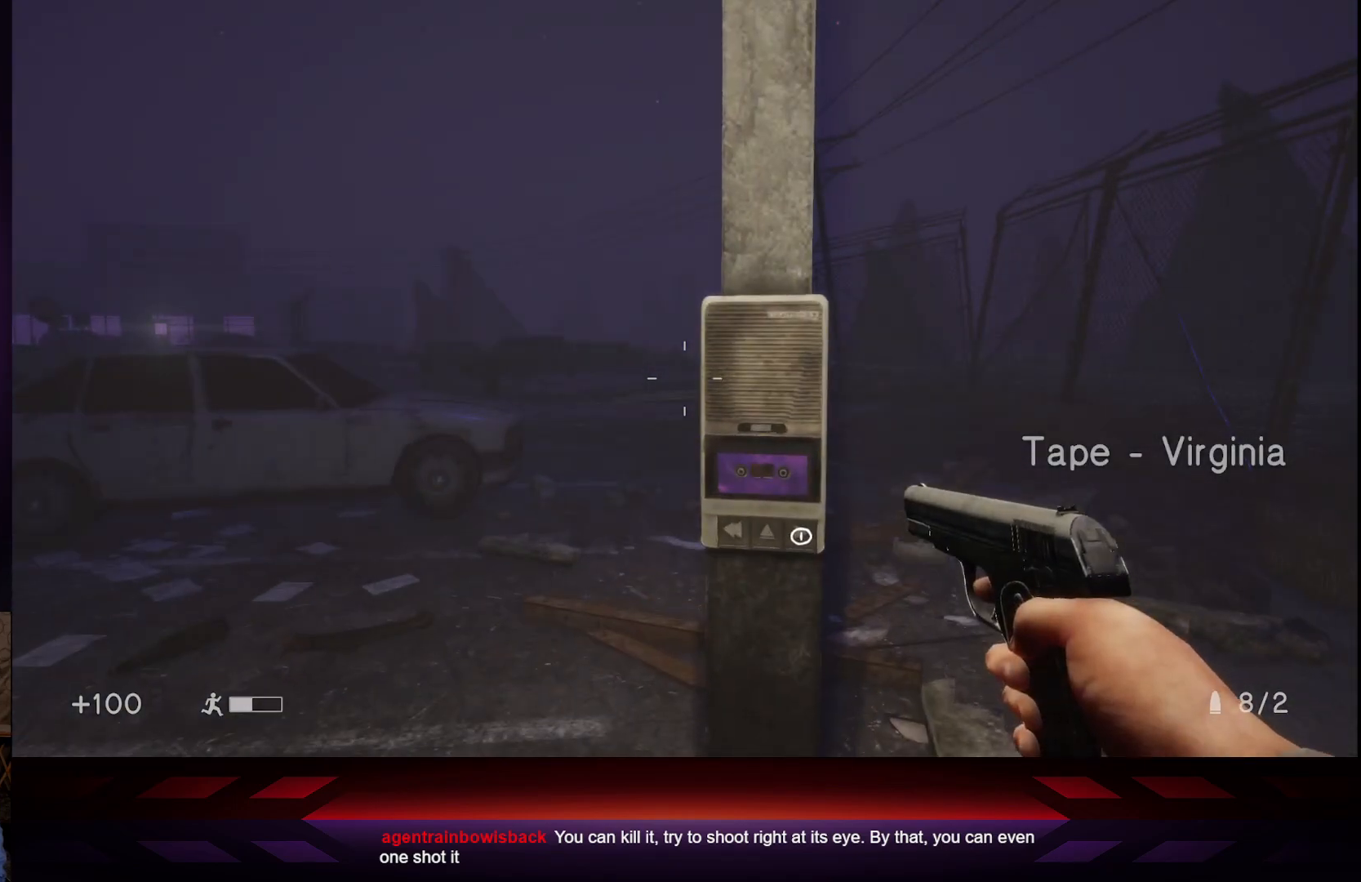
{"buttons": [], "left_stick": "center", "right_stick": "center", "events": [[67, "right_stick", "down"], [167, "right_stick", "center"], [400, "right_stick", "down-right"], [500, "right_stick", "center"]]}
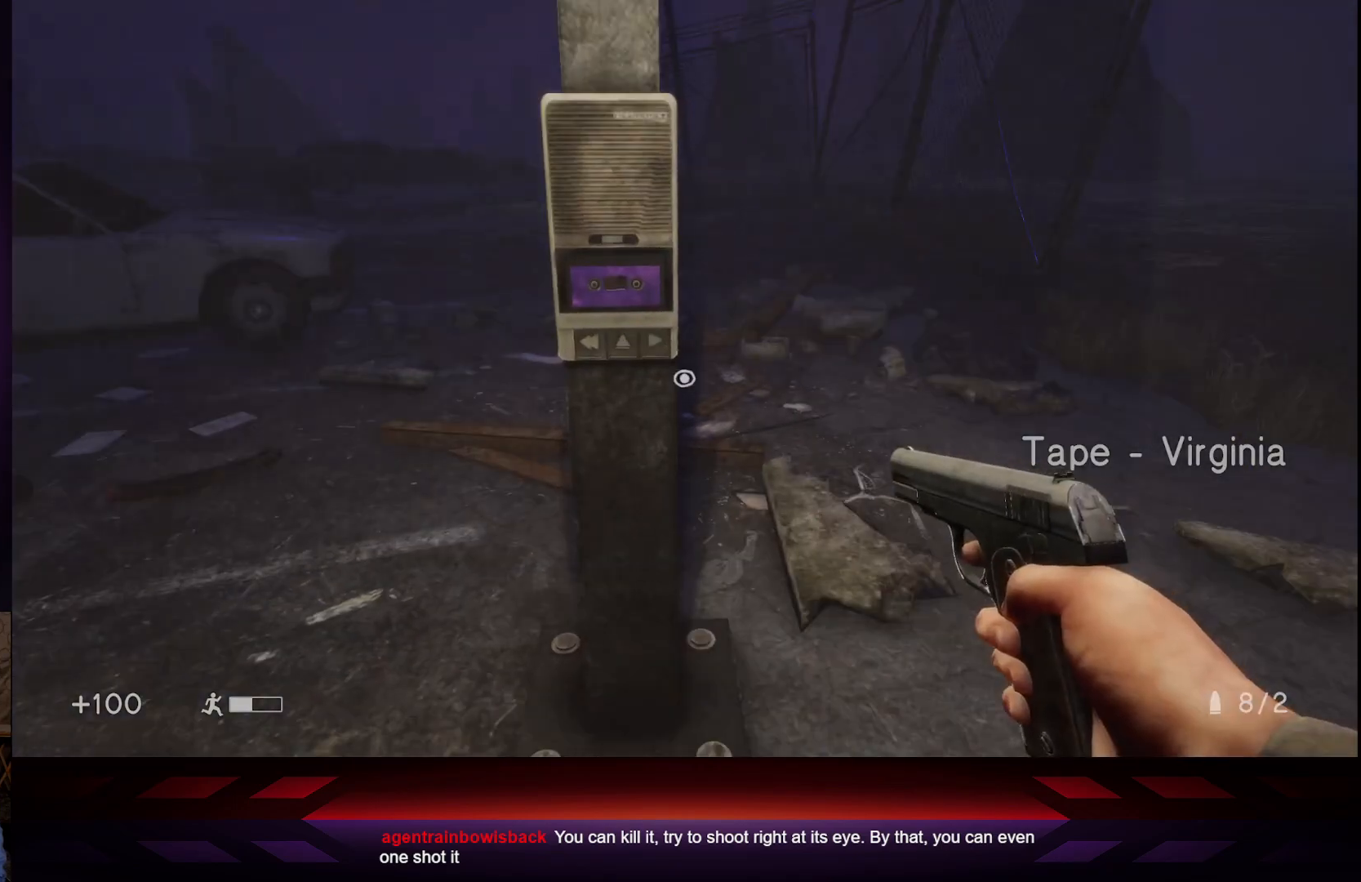
{"buttons": [], "left_stick": "center", "right_stick": "center", "events": [[300, "left_stick", "up"], [383, "left_stick", "center"]]}
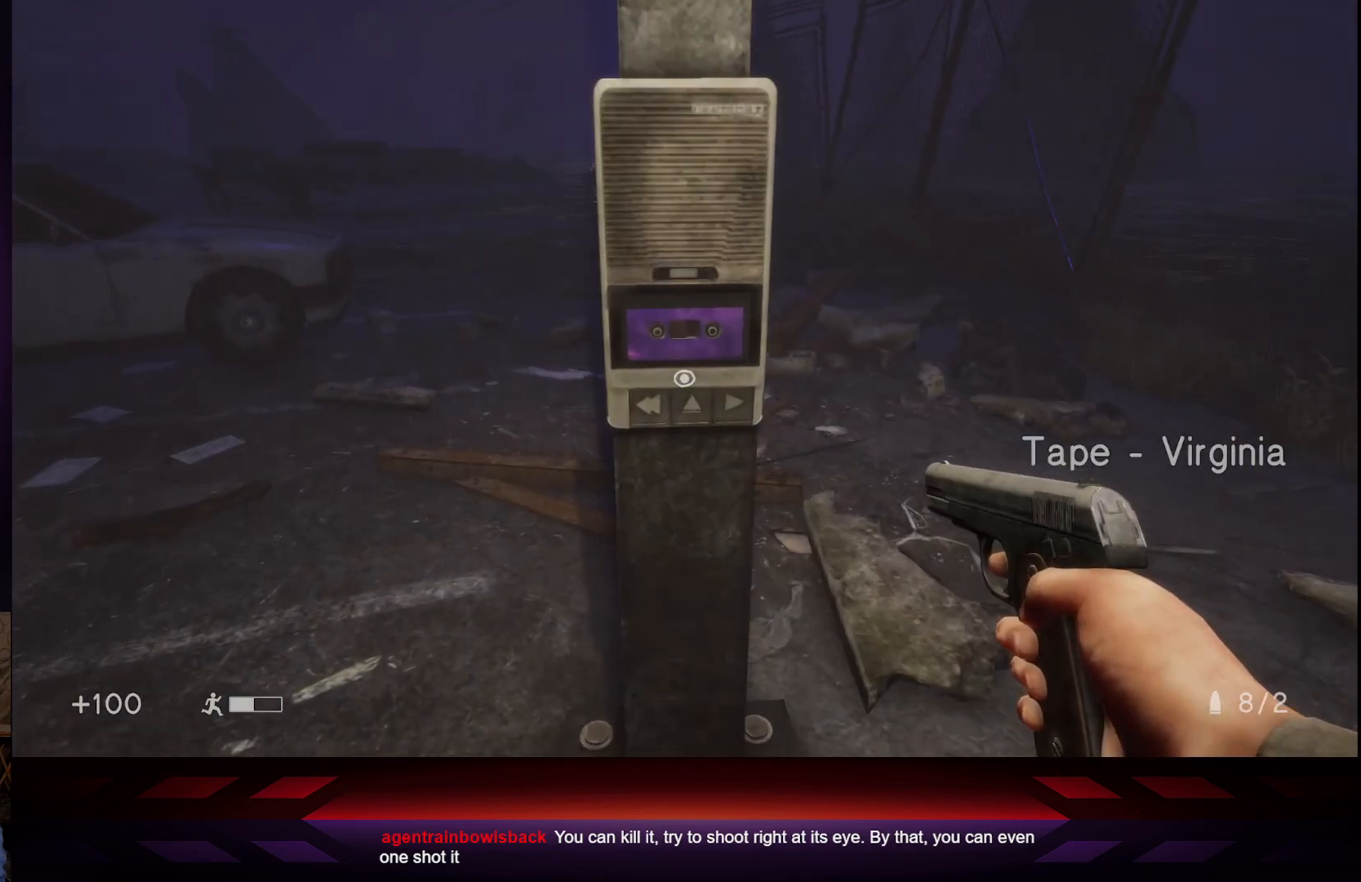
{"buttons": [], "left_stick": "center", "right_stick": "center", "events": [[233, "left_stick", "down-right"], [300, "left_stick", "center"]]}
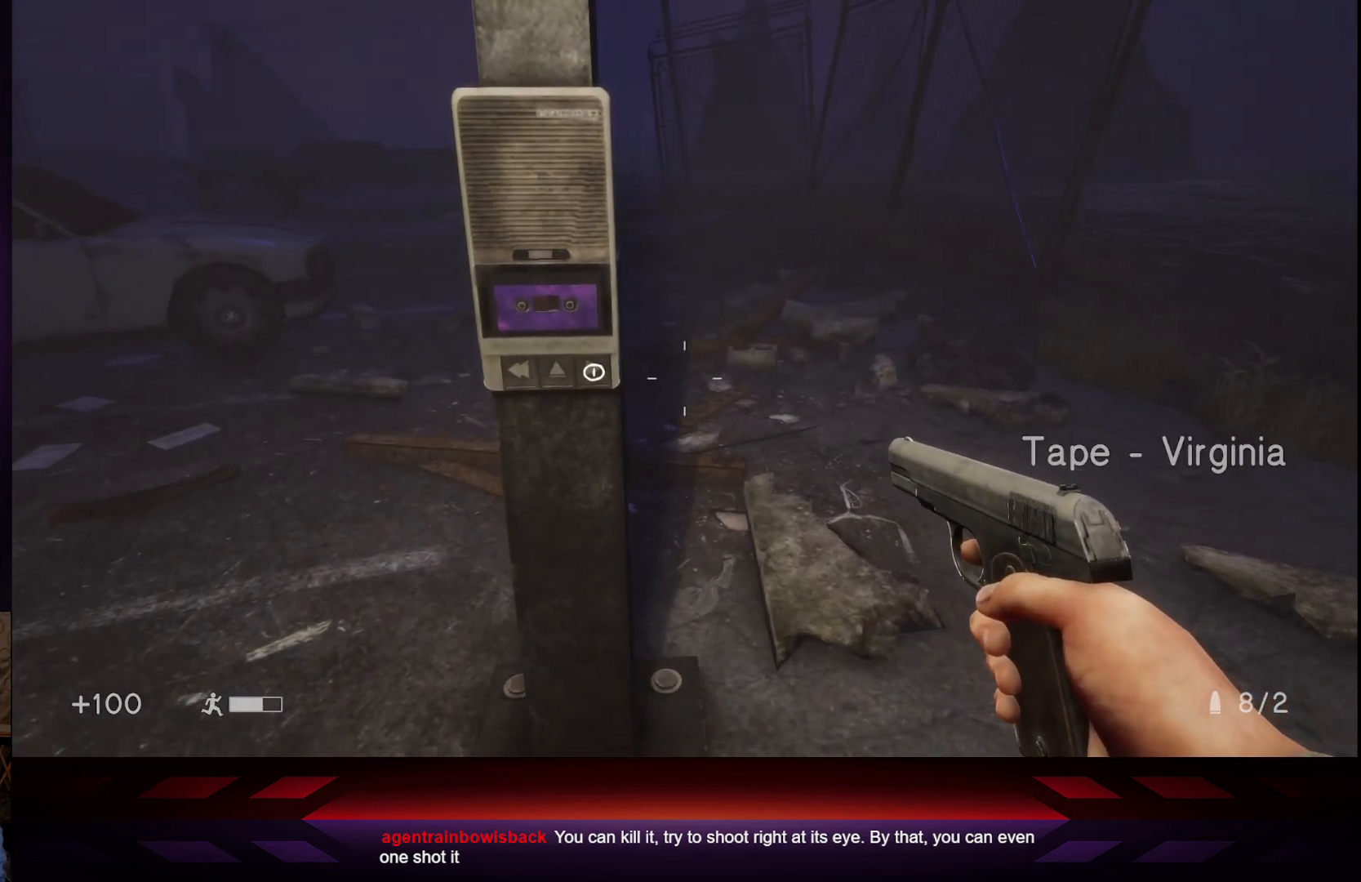
{"buttons": [], "left_stick": "center", "right_stick": "center", "events": [[133, "left_stick", "up-left"], [200, "left_stick", "center"], [250, "X", "down"], [417, "X", "up"]]}
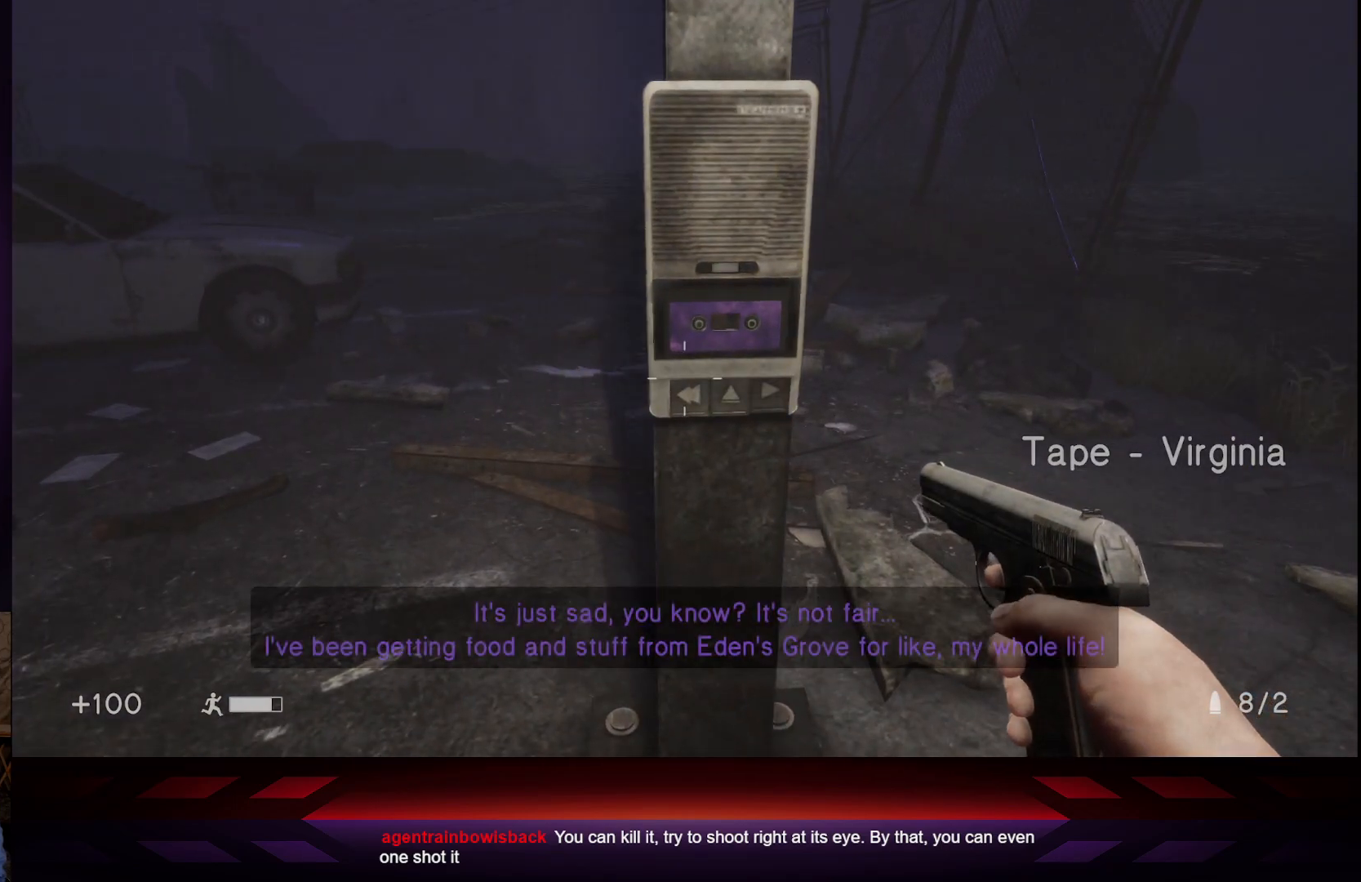
{"buttons": [], "left_stick": "center", "right_stick": "center", "events": [[67, "left_stick", "right"], [150, "left_stick", "center"]]}
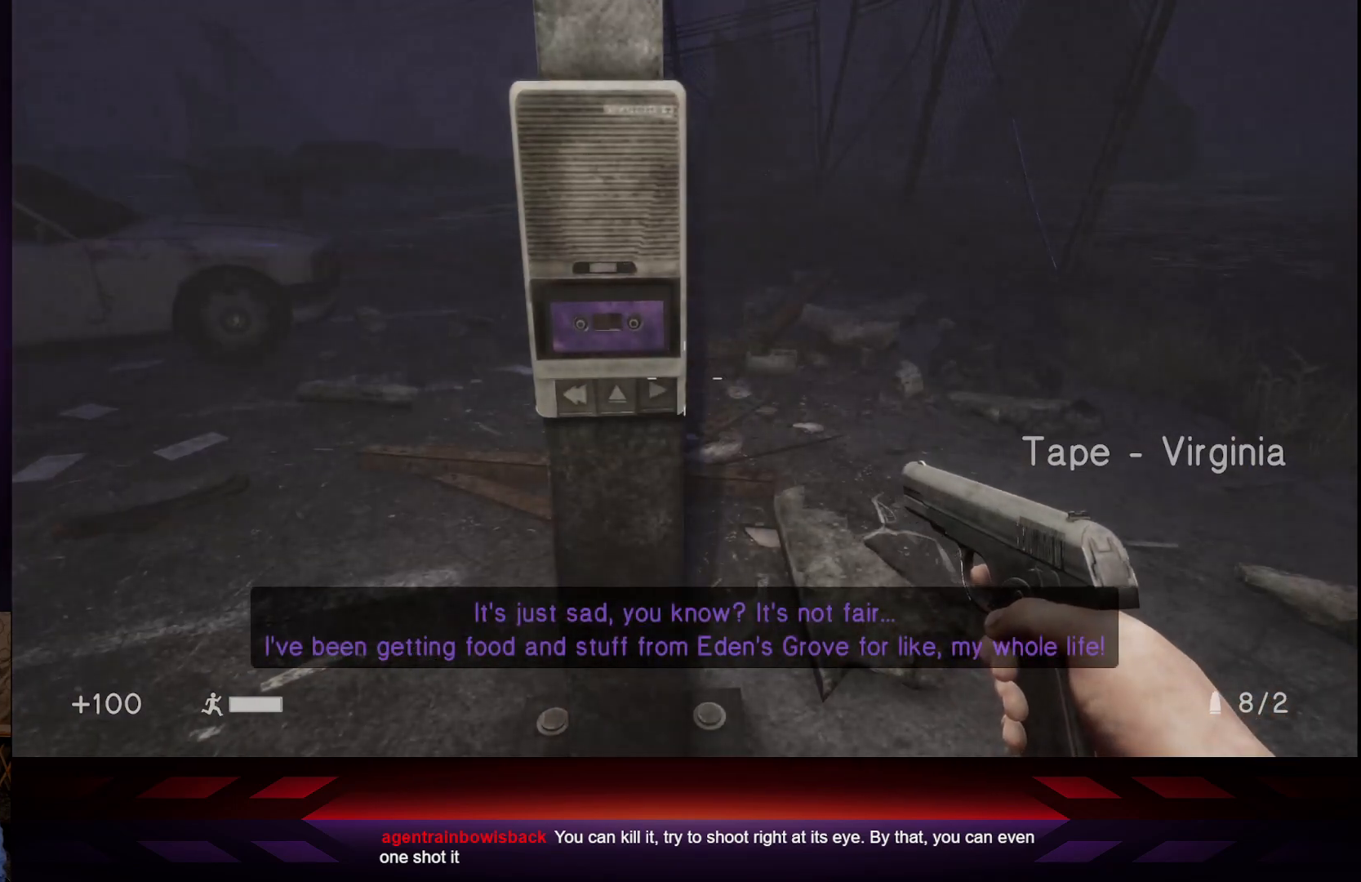
{"buttons": [], "left_stick": "up", "right_stick": "center", "events": [[133, "right_stick", "left"], [300, "right_stick", "center"], [400, "left_stick", "up"]]}
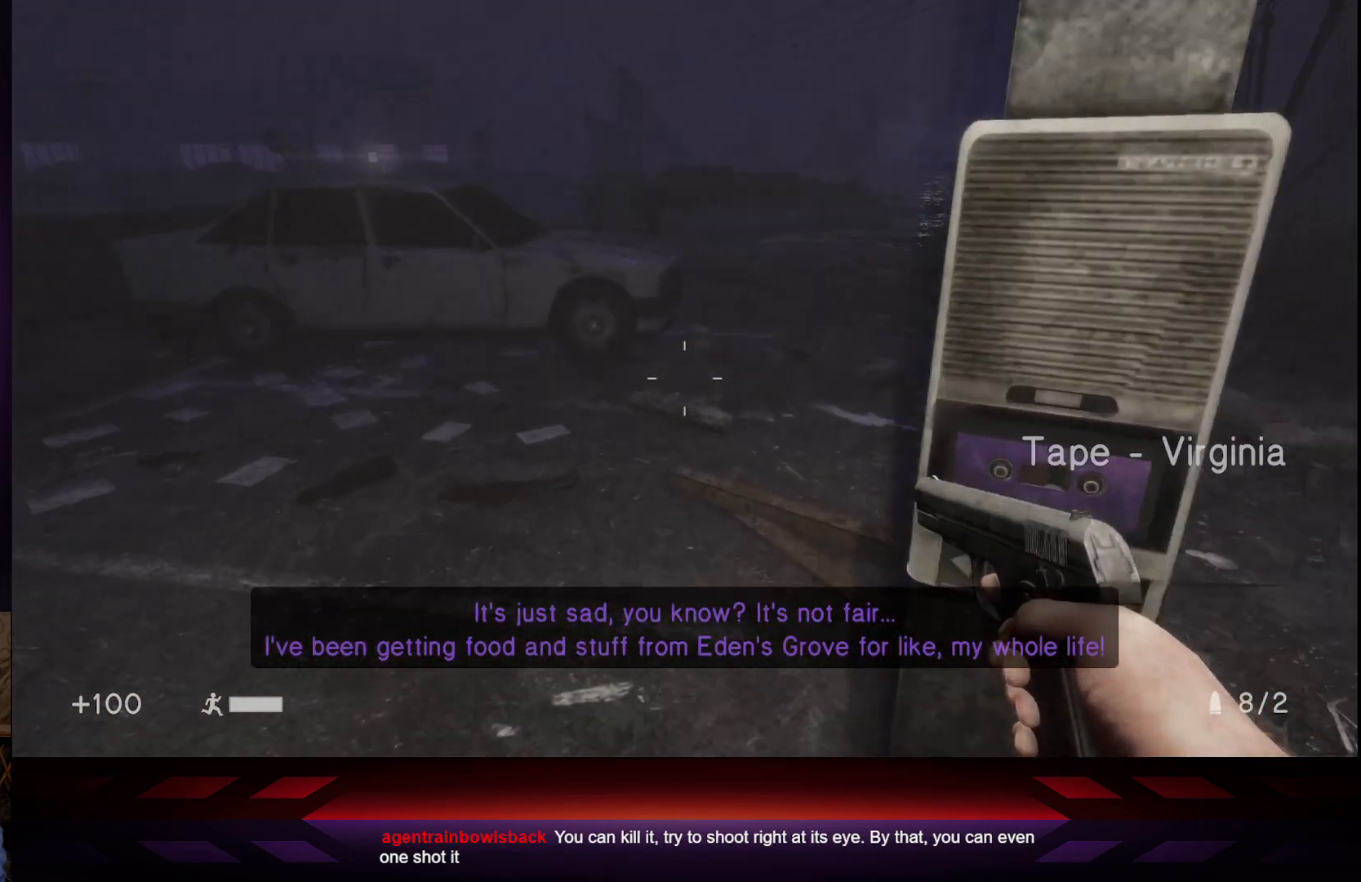
{"buttons": [], "left_stick": "center", "right_stick": "up-left", "events": [[300, "left_stick", "center"], [317, "right_stick", "up-left"]]}
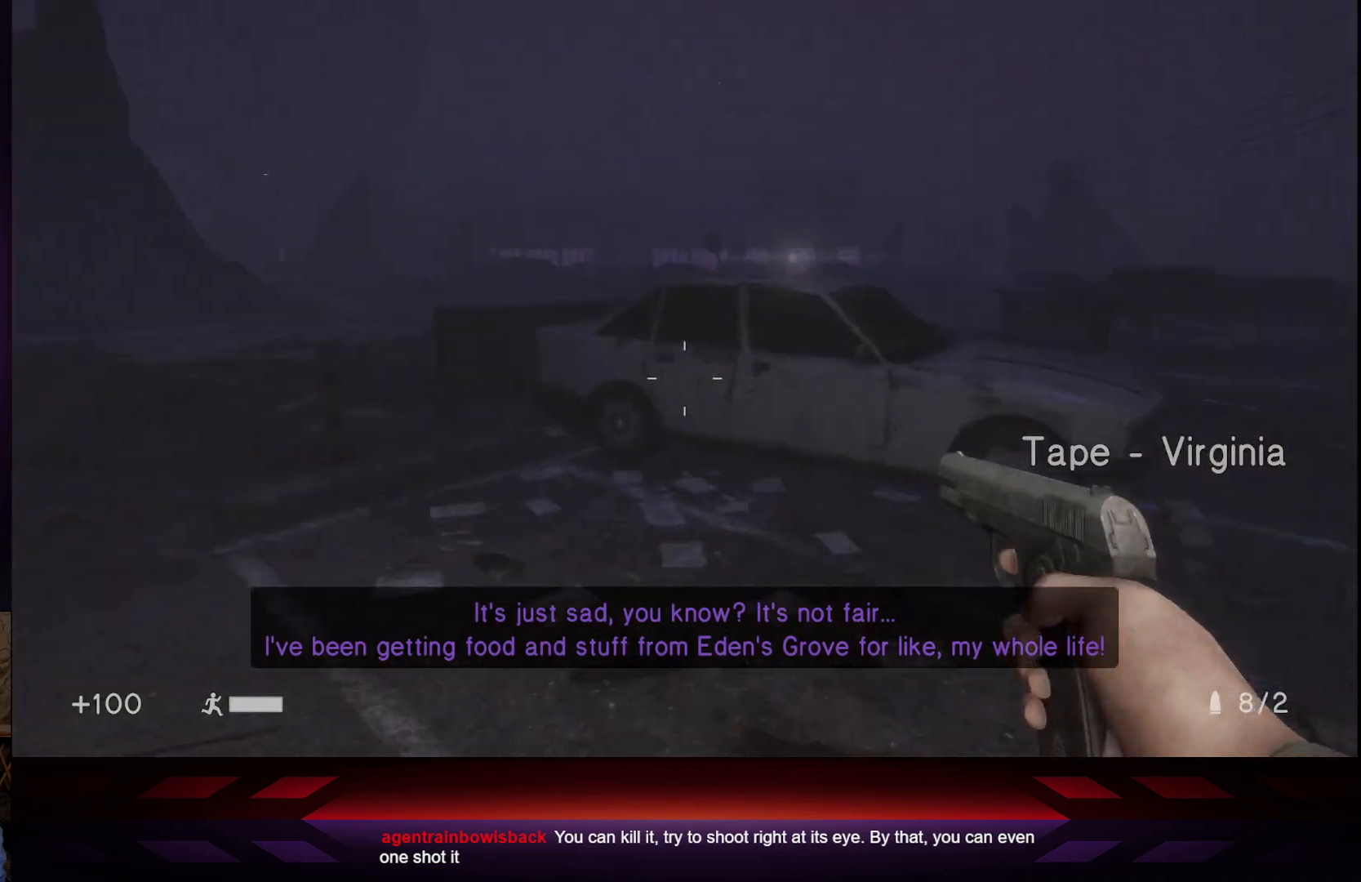
{"buttons": [], "left_stick": "up-right", "right_stick": "center", "events": [[17, "right_stick", "center"], [100, "left_stick", "up-right"]]}
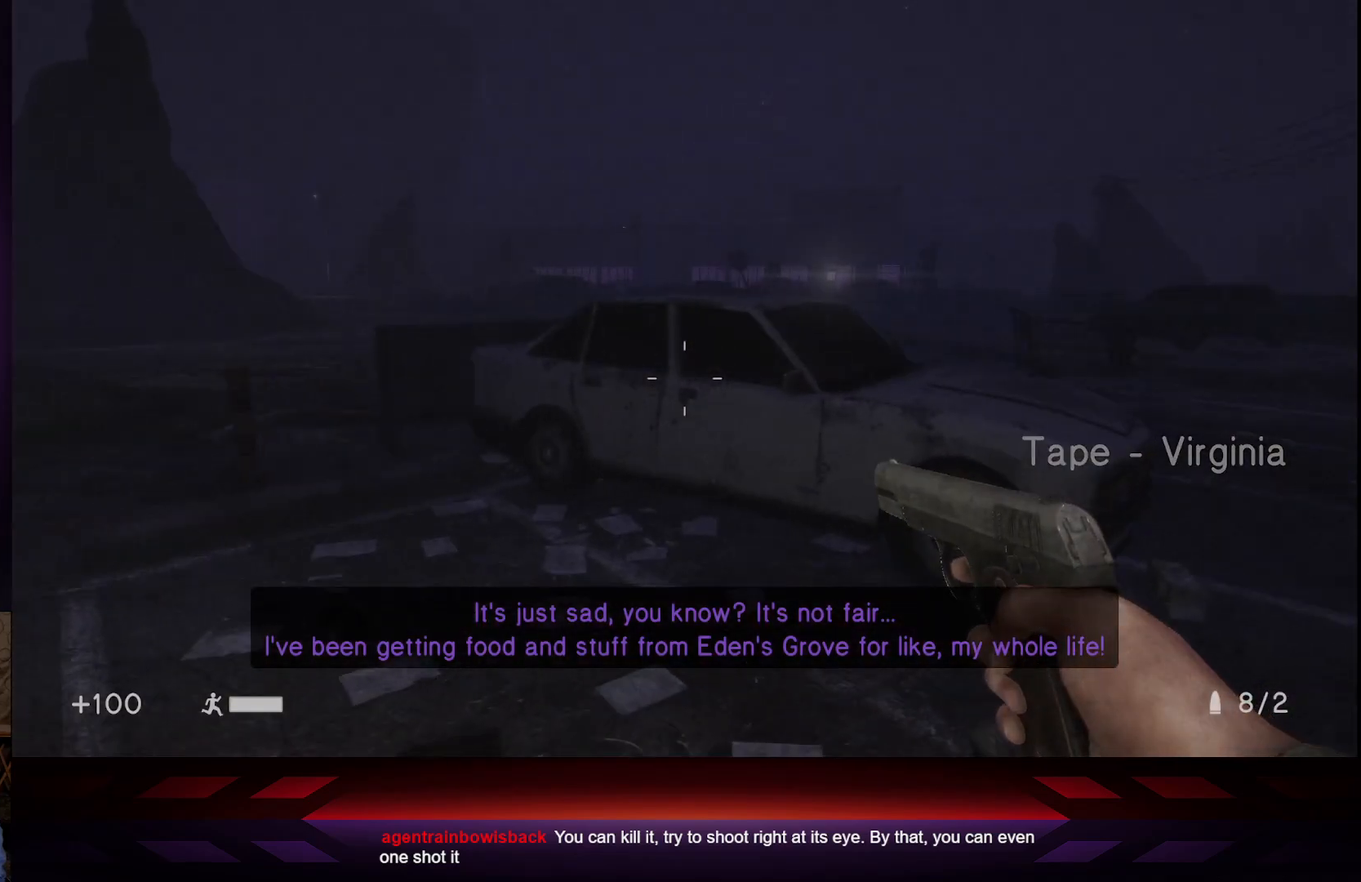
{"buttons": [], "left_stick": "up-right", "right_stick": "center", "events": []}
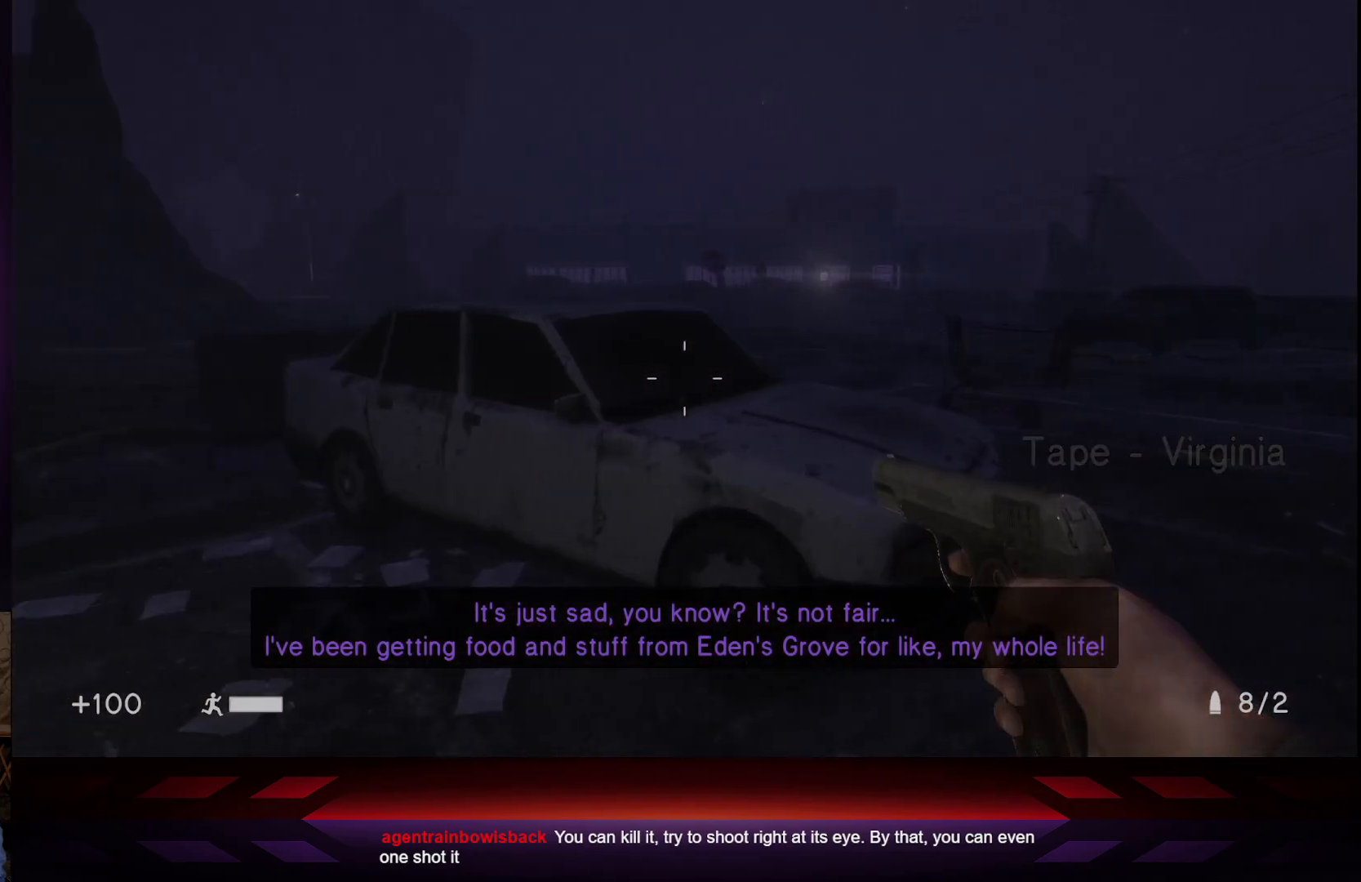
{"buttons": [], "left_stick": "right", "right_stick": "left", "events": [[217, "right_stick", "left"], [233, "left_stick", "right"]]}
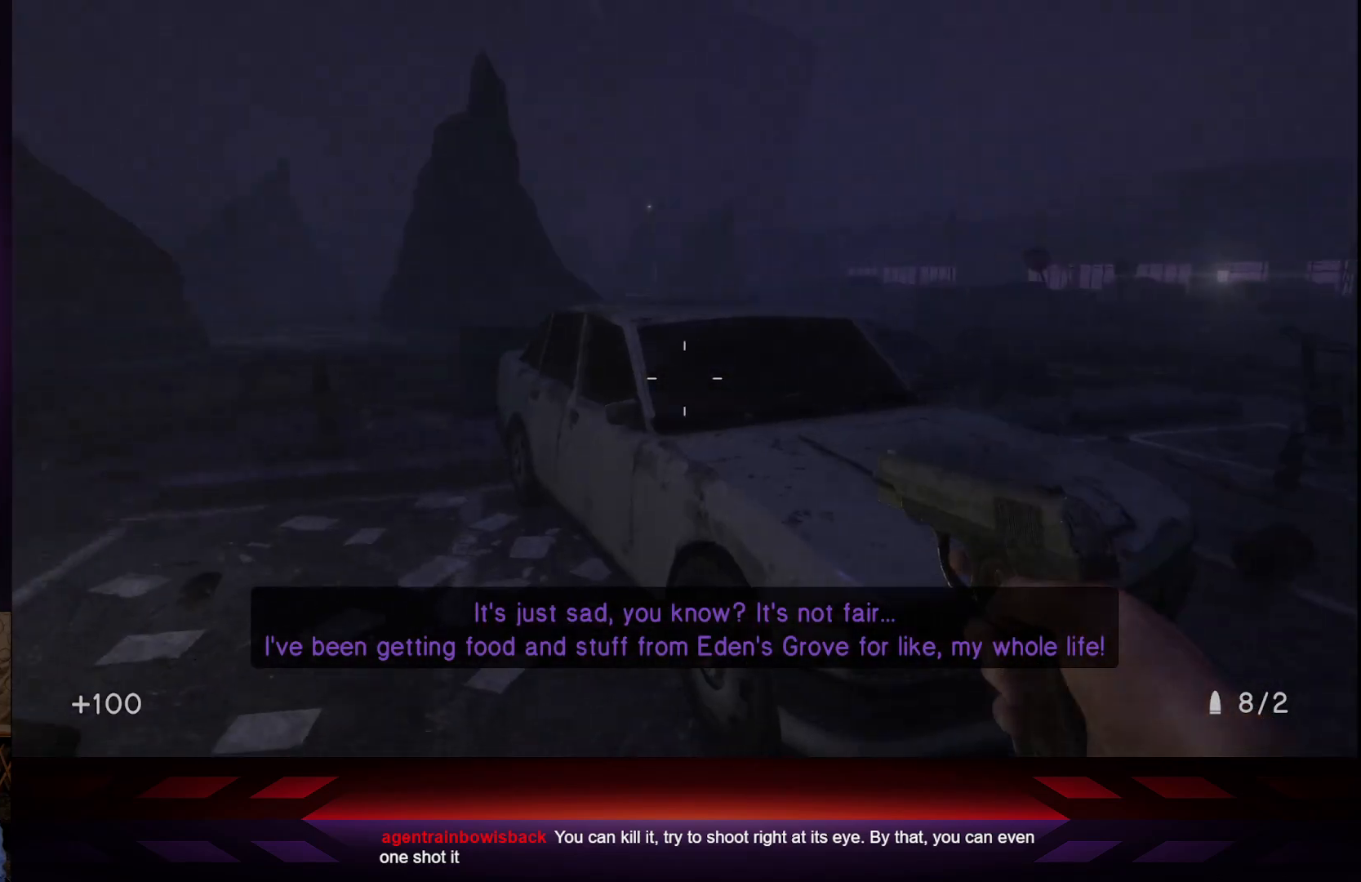
{"buttons": [], "left_stick": "right", "right_stick": "center", "events": [[383, "right_stick", "center"]]}
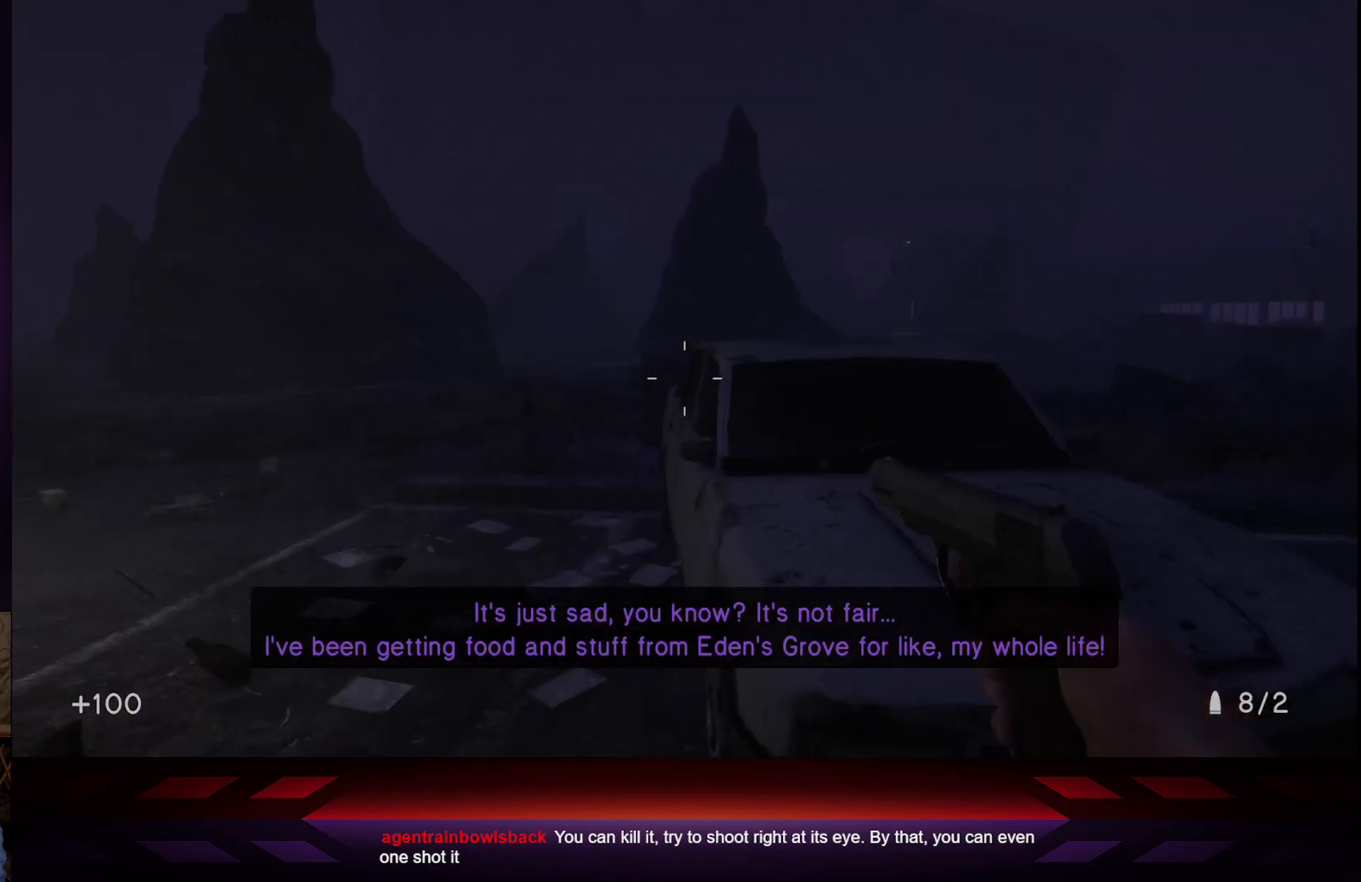
{"buttons": [], "left_stick": "up-right", "right_stick": "right", "events": [[217, "right_stick", "right"], [333, "left_stick", "up-right"]]}
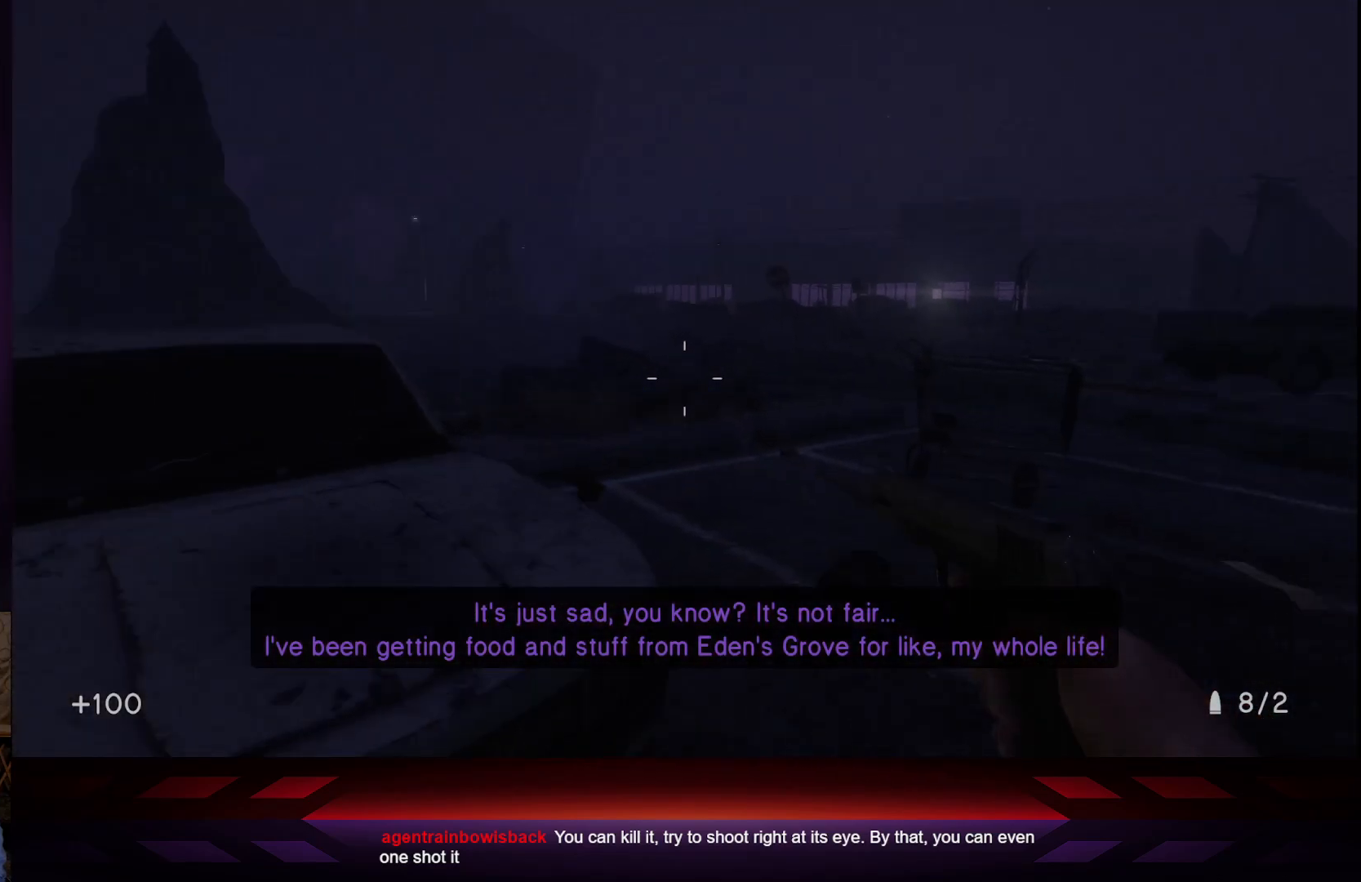
{"buttons": [], "left_stick": "up-right", "right_stick": "center", "events": [[183, "right_stick", "center"]]}
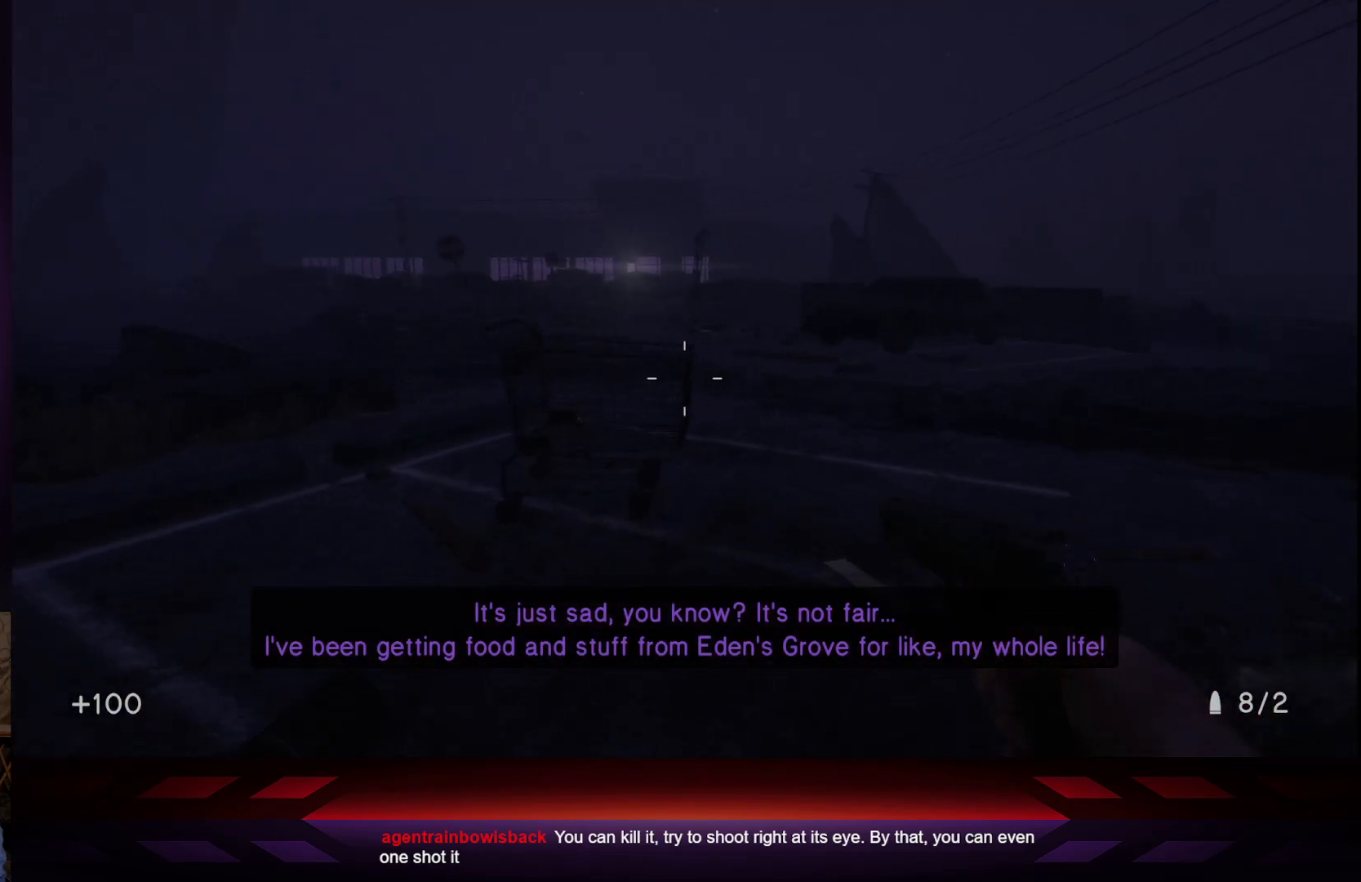
{"buttons": [], "left_stick": "up-right", "right_stick": "right", "events": [[400, "right_stick", "right"]]}
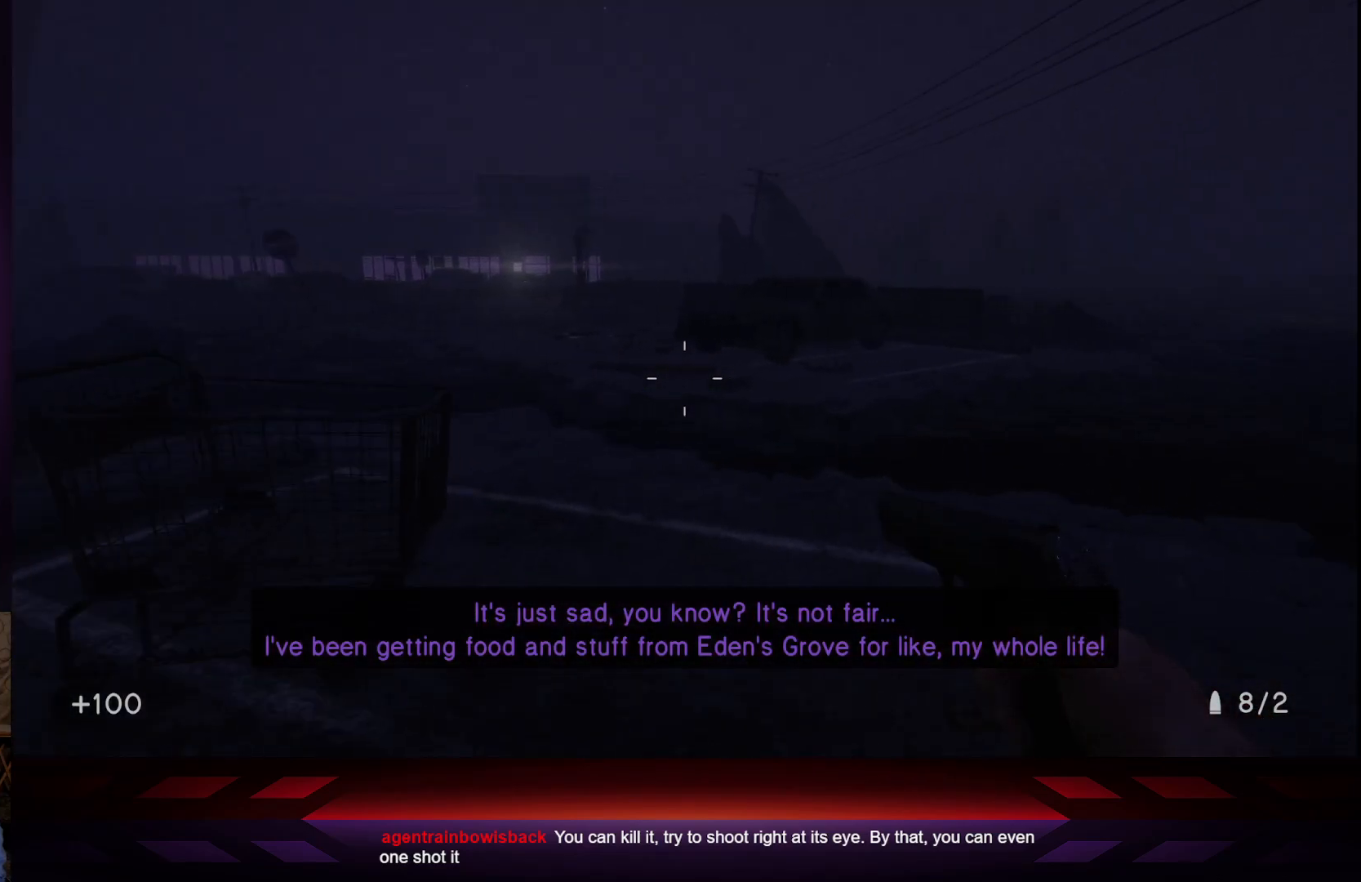
{"buttons": ["B"], "left_stick": "up-left", "right_stick": "center", "events": [[167, "right_stick", "center"], [367, "left_stick", "up-left"], [450, "B", "down"]]}
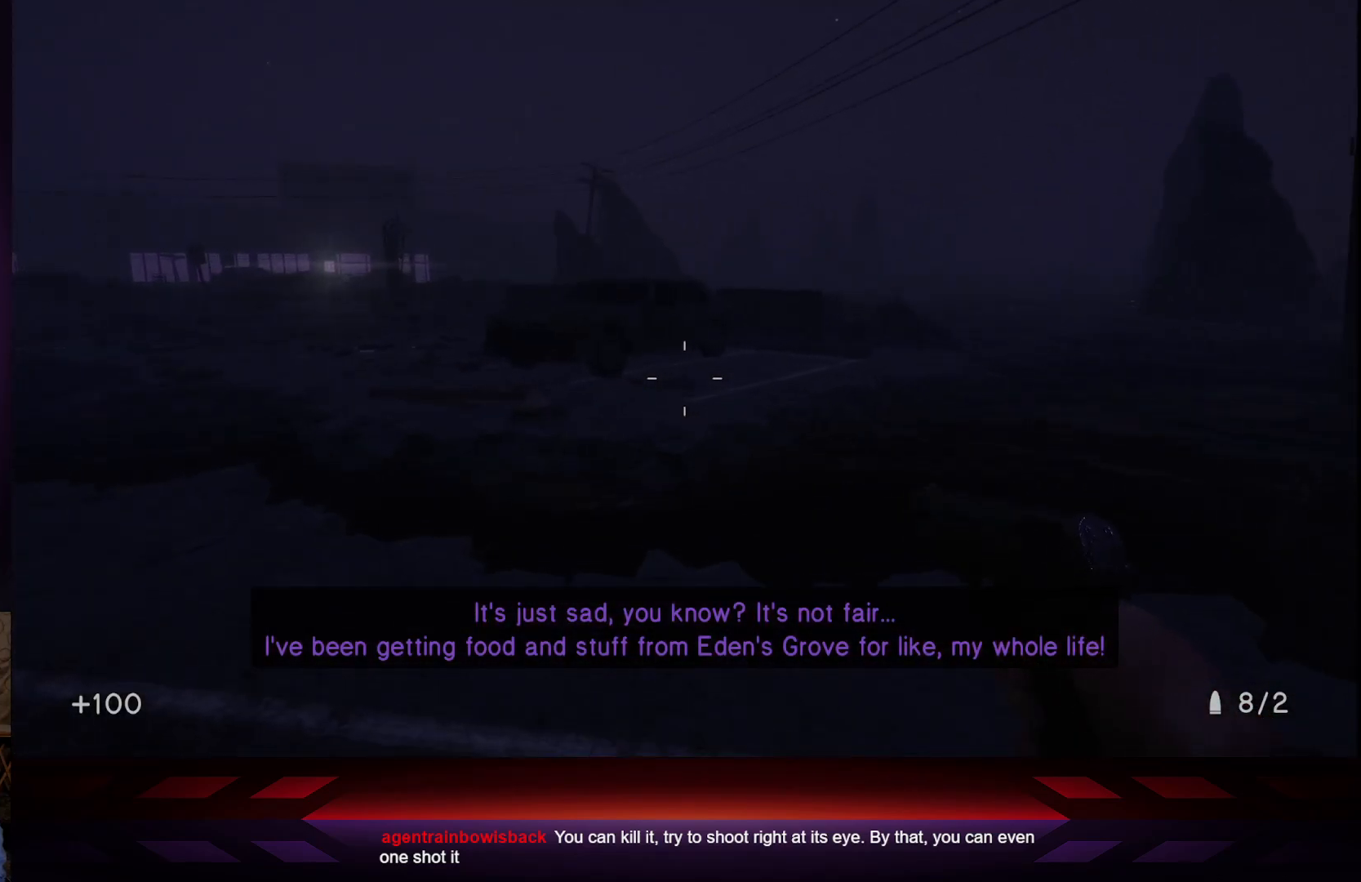
{"buttons": [], "left_stick": "up-left", "right_stick": "center", "events": [[83, "B", "up"], [283, "right_stick", "left"], [433, "right_stick", "center"]]}
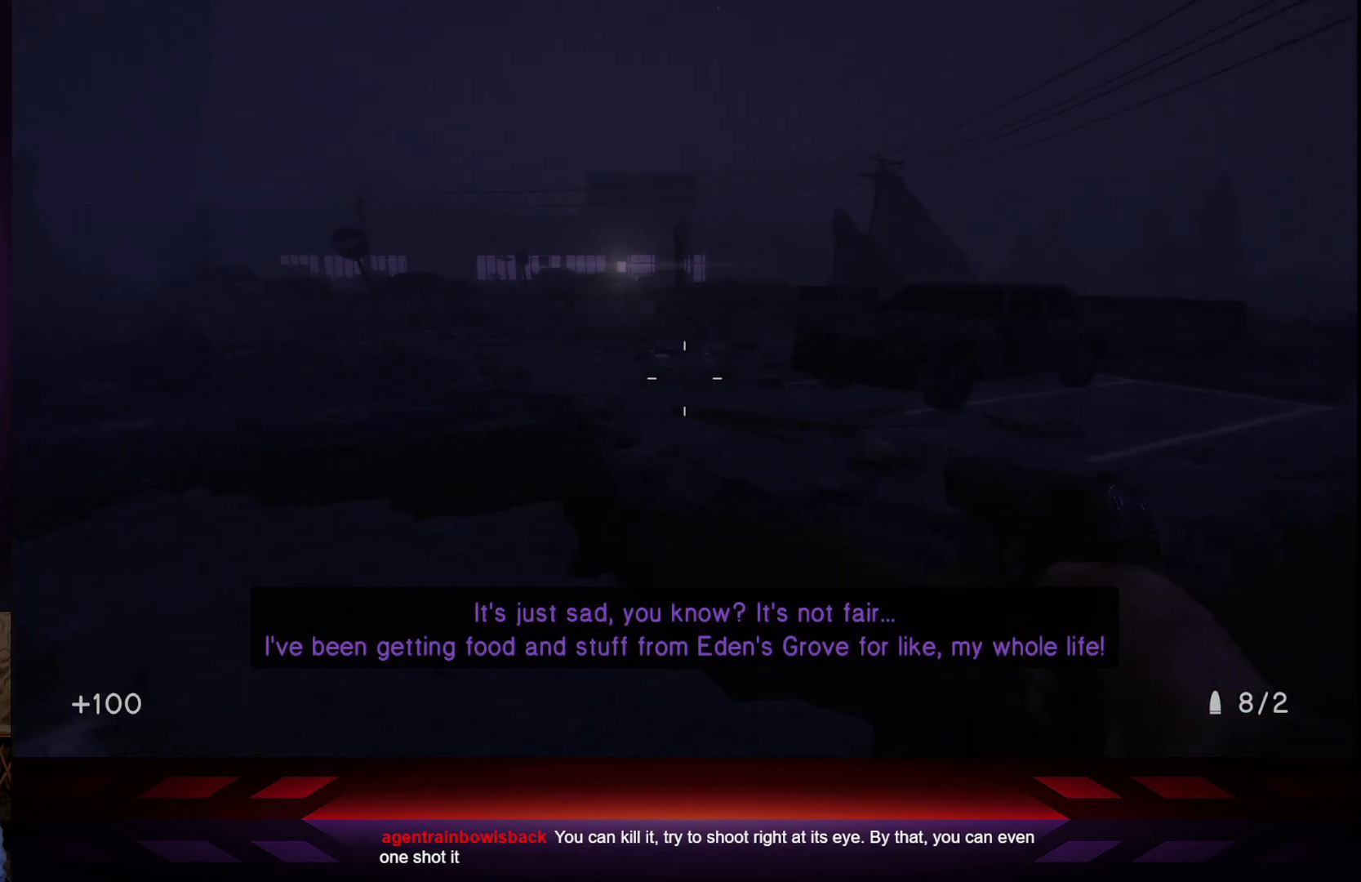
{"buttons": ["A"], "left_stick": "up", "right_stick": "center", "events": [[67, "L3", "down"], [250, "L3", "up"], [250, "left_stick", "up"], [433, "A", "down"]]}
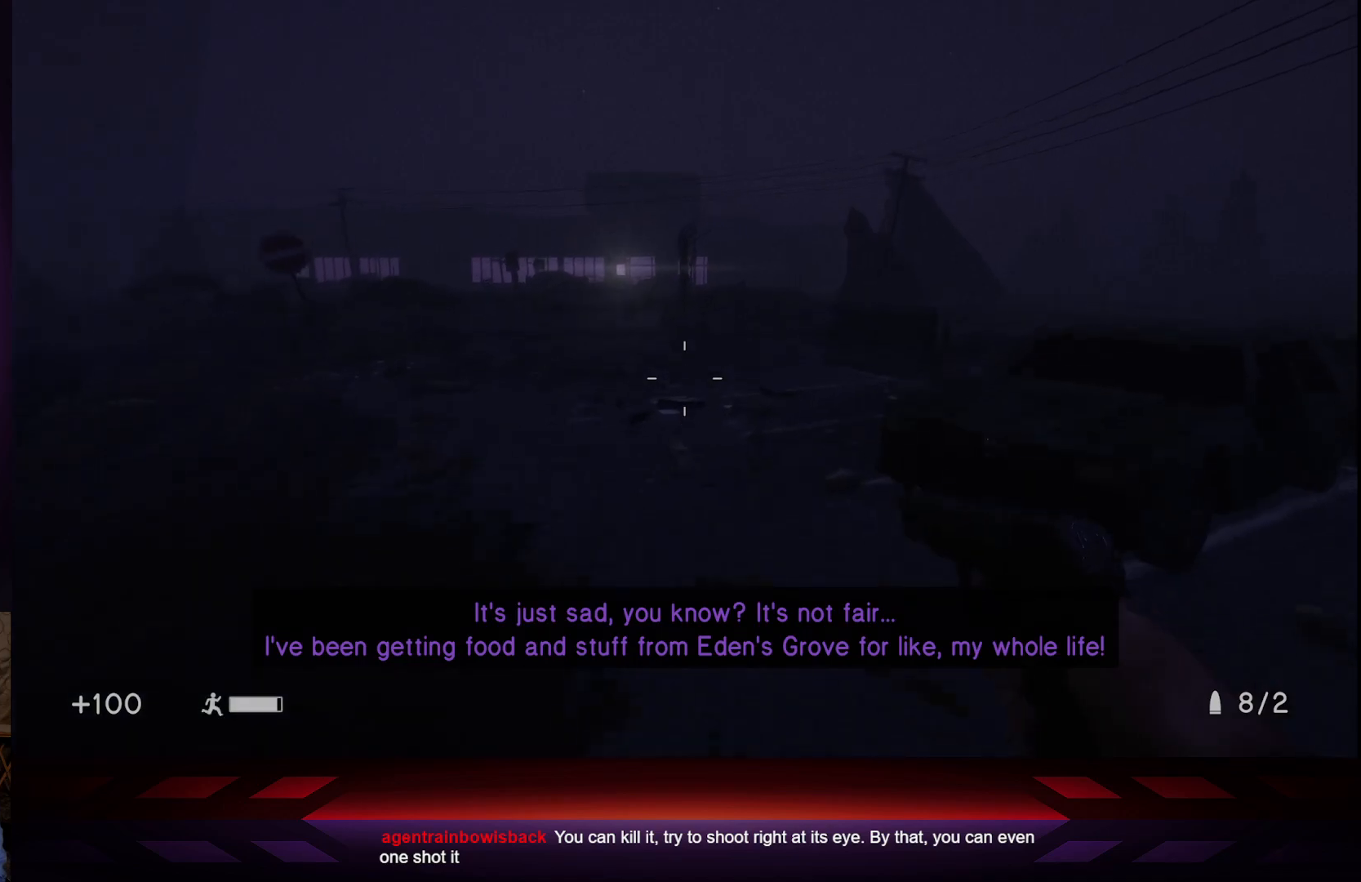
{"buttons": [], "left_stick": "up-left", "right_stick": "center", "events": [[83, "A", "up"], [467, "left_stick", "up-left"]]}
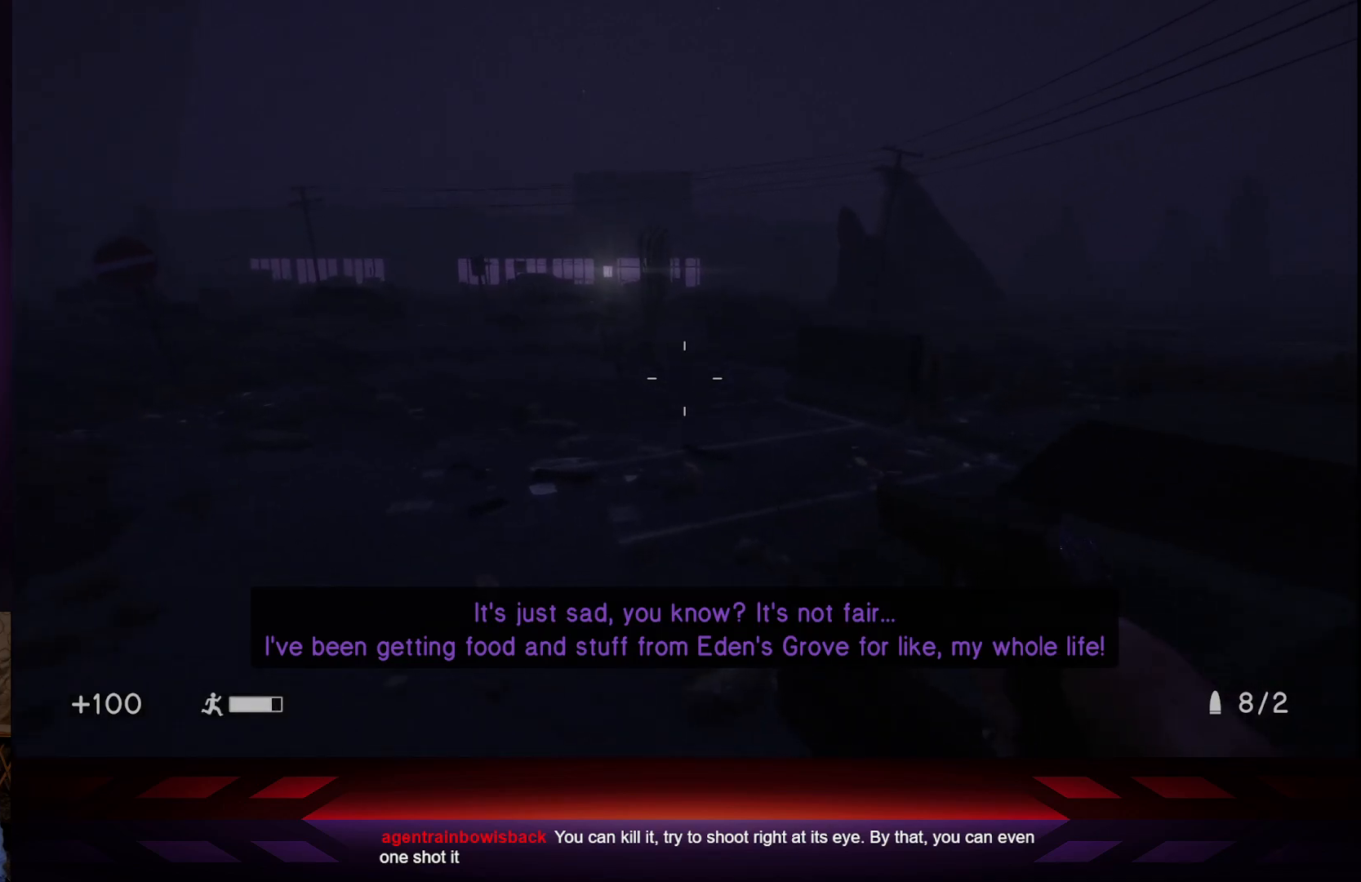
{"buttons": [], "left_stick": "up-right", "right_stick": "center", "events": [[83, "right_stick", "left"], [167, "left_stick", "up"], [317, "left_stick", "up-right"], [317, "right_stick", "center"]]}
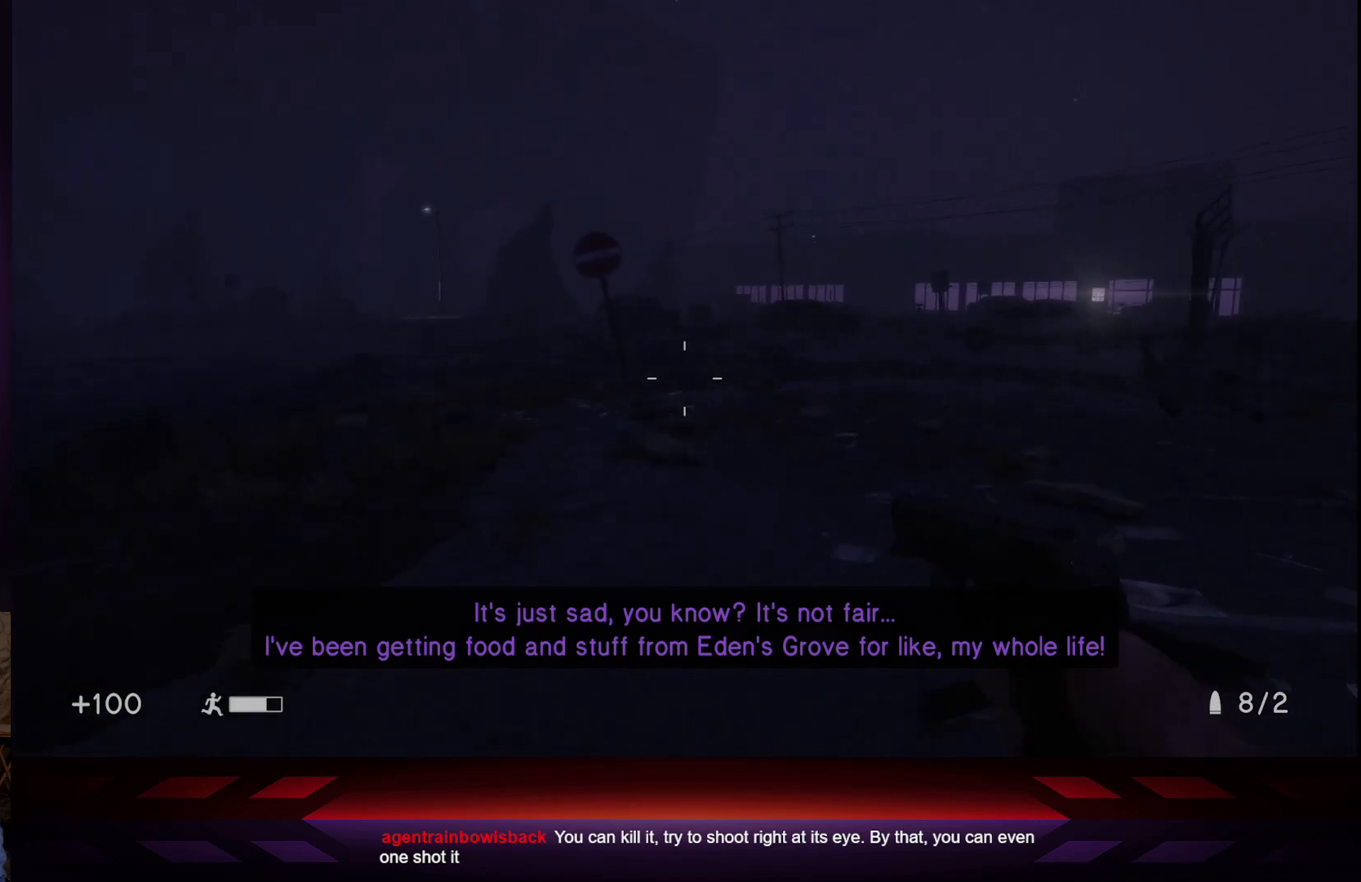
{"buttons": [], "left_stick": "up-right", "right_stick": "center", "events": [[267, "right_stick", "right"], [417, "right_stick", "center"]]}
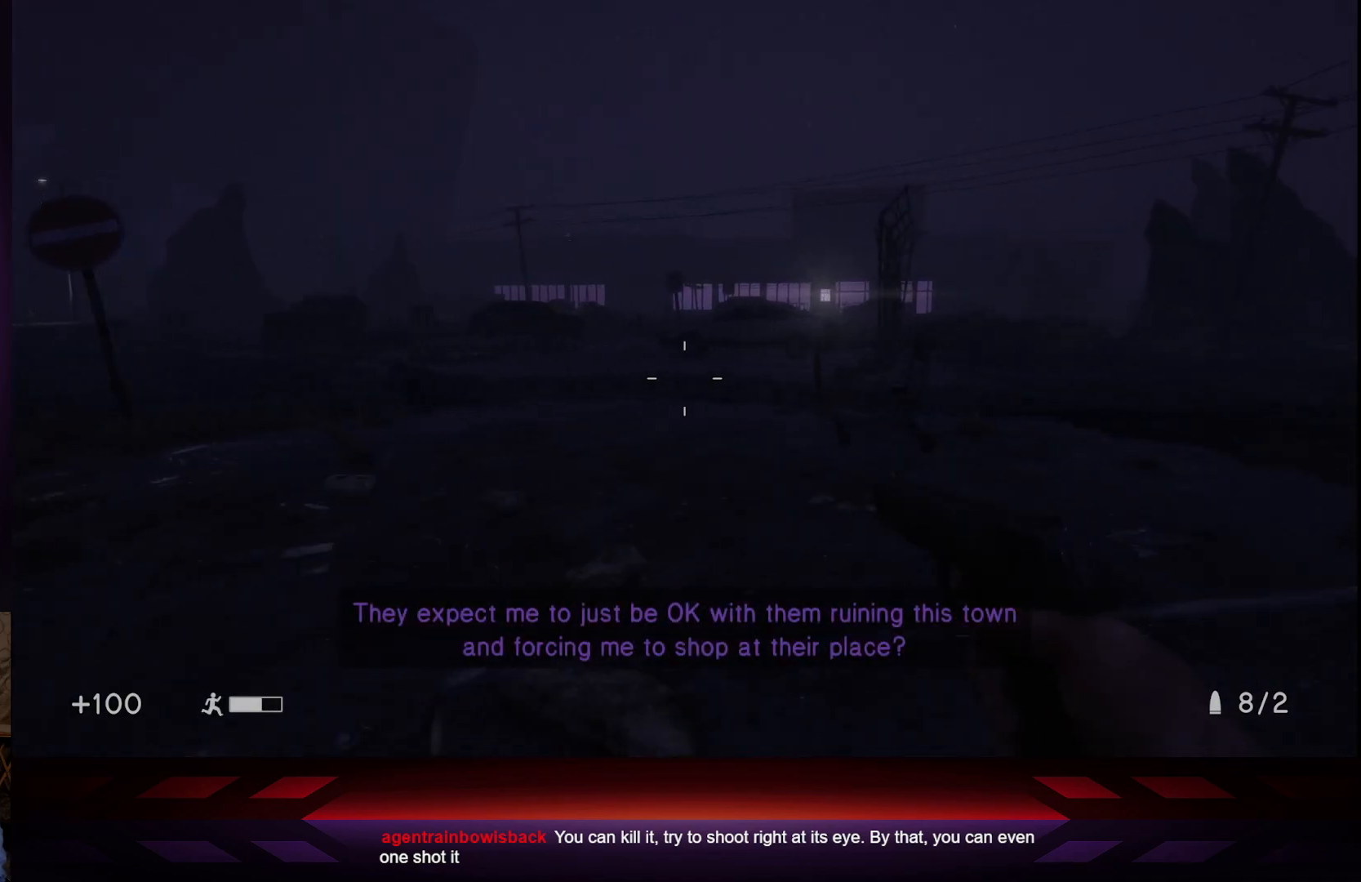
{"buttons": [], "left_stick": "center", "right_stick": "center", "events": [[283, "left_stick", "center"]]}
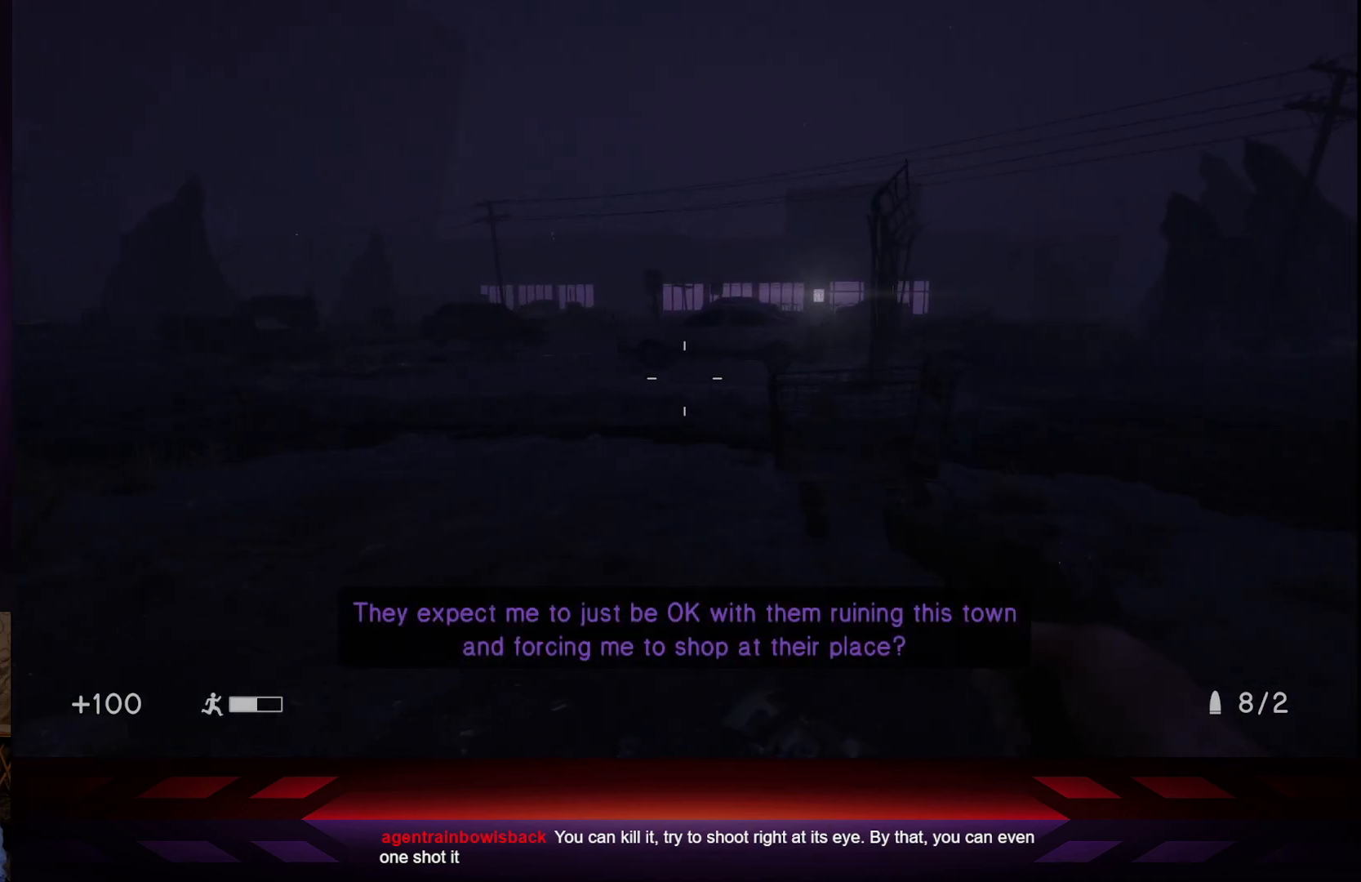
{"buttons": [], "left_stick": "up-left", "right_stick": "center", "events": [[17, "right_stick", "right"], [67, "right_stick", "down-right"], [133, "left_stick", "up-left"], [183, "right_stick", "center"]]}